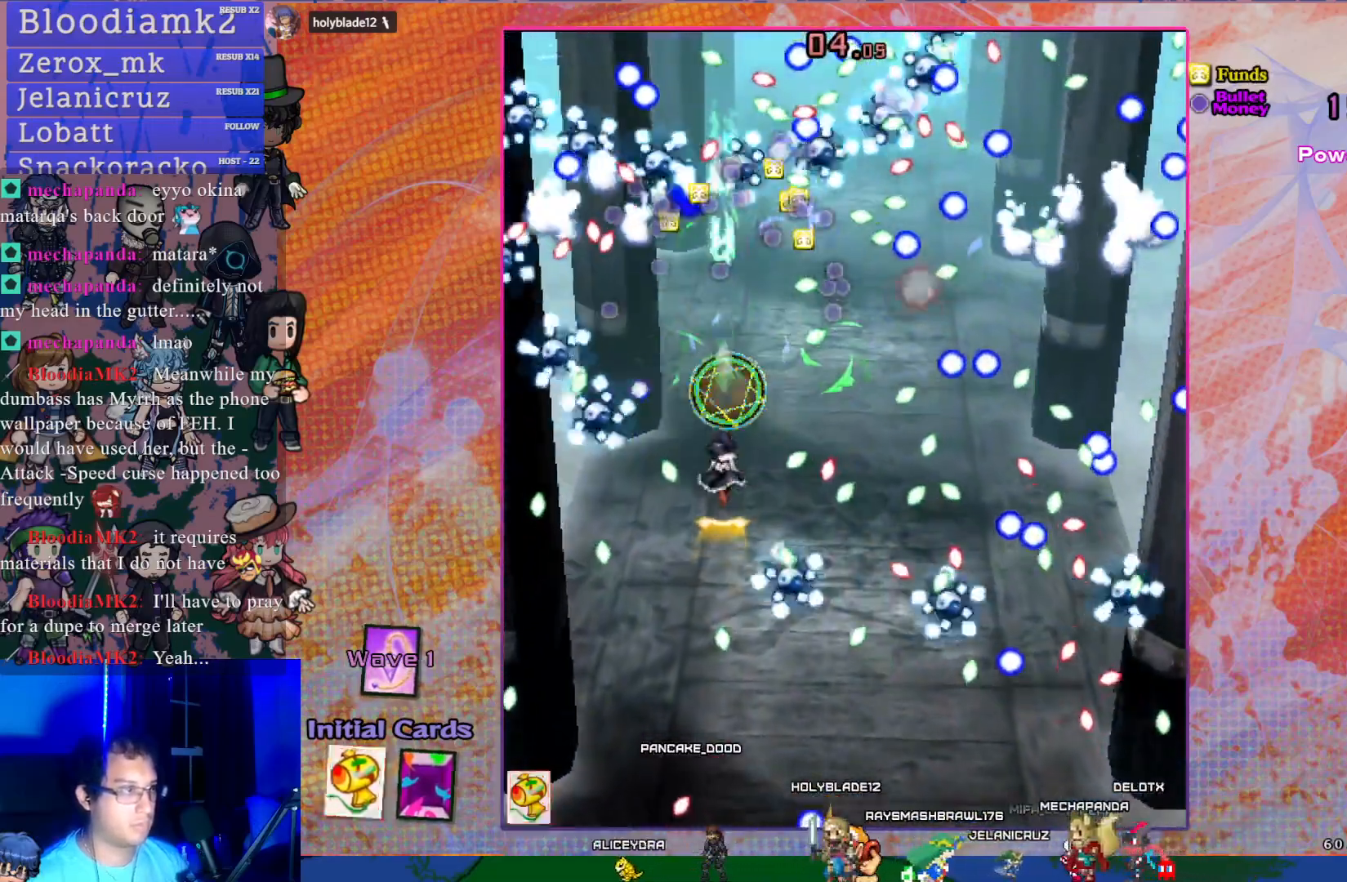
Gameplay with a controller (PlayStation layout); each line is a JSON object with the inputs held at the frame after it. "events" lists button and stick changes between this image and that frame as [ms after this image, input, new state], when the widget could be followed in between. Not read: L3 right_stick.
{"buttons": ["CROSS", "DPAD_UP"], "left_stick": "center", "events": [[433, "DPAD_UP", "down"]]}
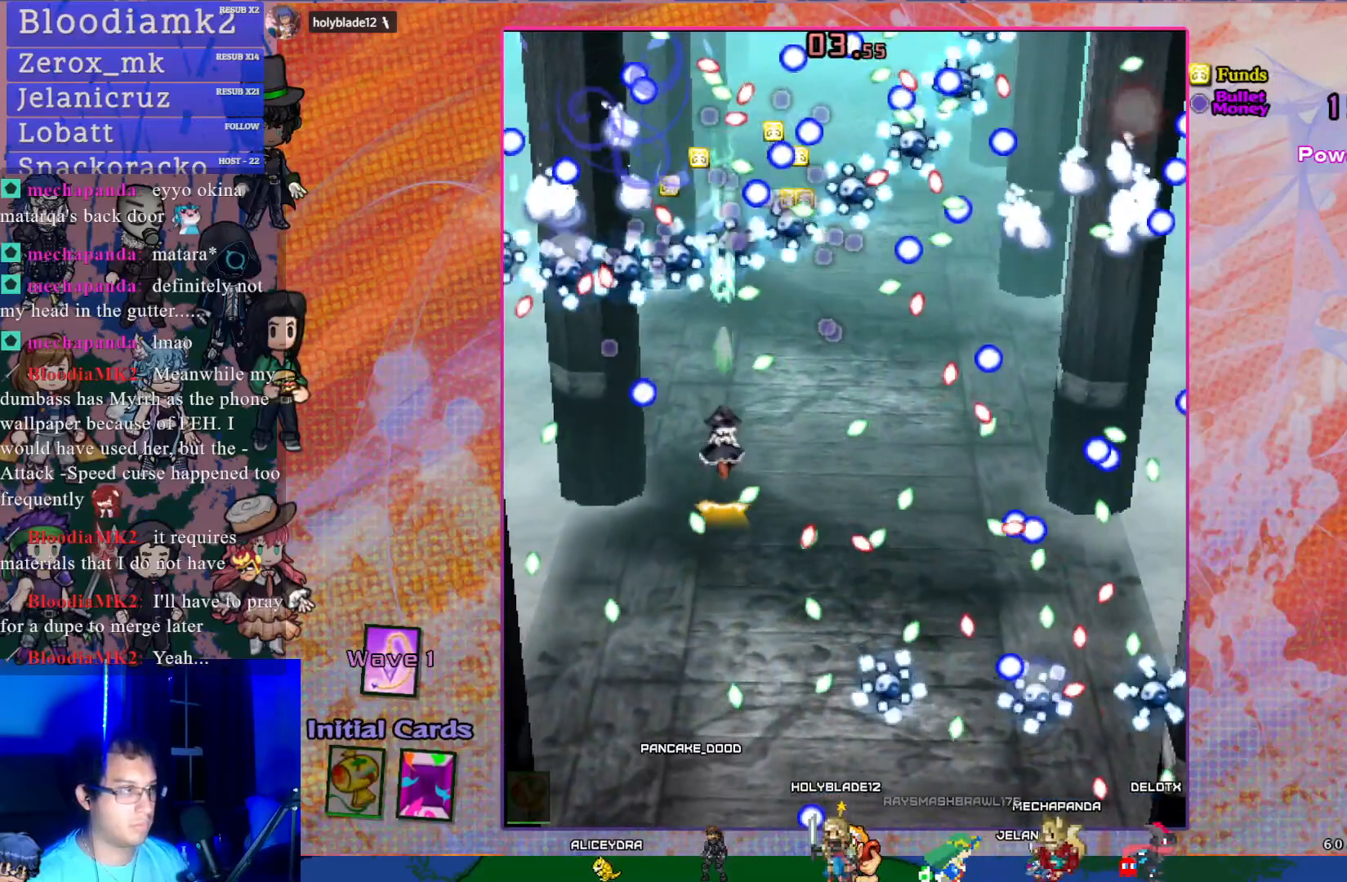
{"buttons": ["CROSS", "DPAD_DOWN"], "left_stick": "center", "events": [[17, "DPAD_UP", "up"], [250, "DPAD_DOWN", "down"], [300, "DPAD_DOWN", "up"], [483, "DPAD_DOWN", "down"]]}
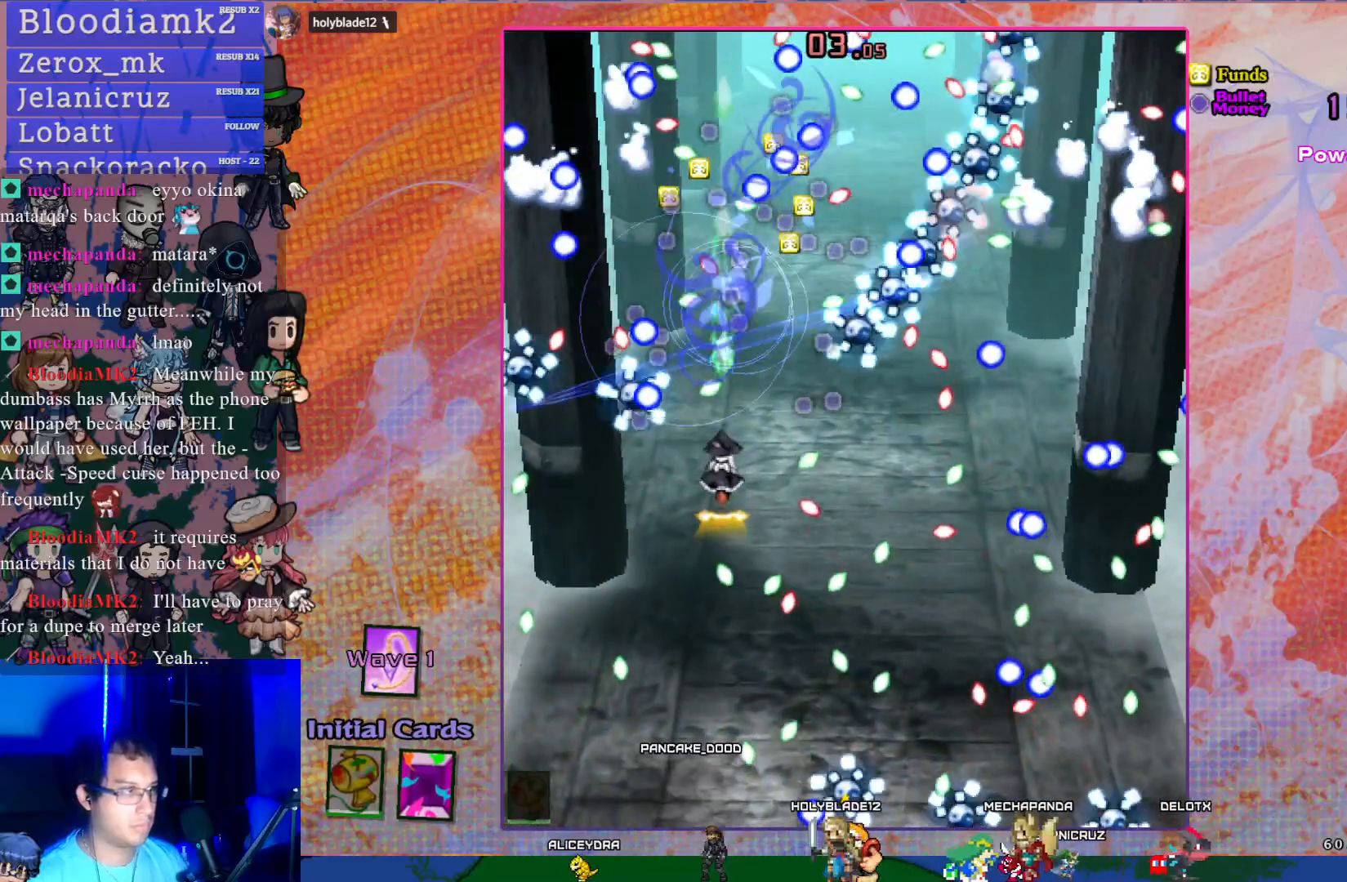
{"buttons": ["CROSS", "DPAD_DOWN"], "left_stick": "center", "events": [[117, "DPAD_DOWN", "up"], [250, "DPAD_LEFT", "down"], [333, "DPAD_DOWN", "down"], [350, "DPAD_LEFT", "up"]]}
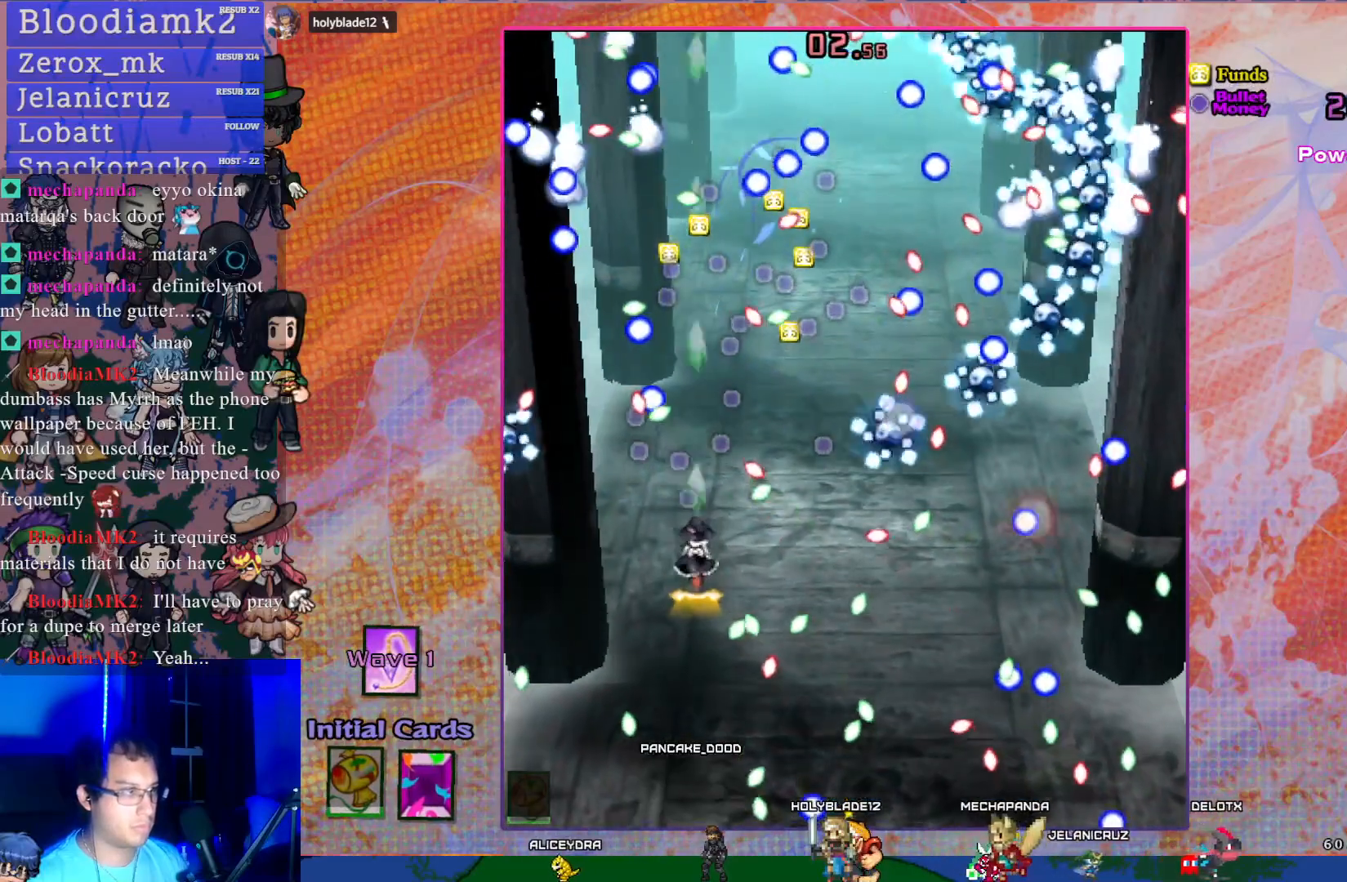
{"buttons": ["CROSS"], "left_stick": "center", "events": [[17, "DPAD_DOWN", "up"], [300, "DPAD_DOWN", "down"], [300, "DPAD_RIGHT", "down"], [450, "DPAD_DOWN", "up"], [467, "DPAD_RIGHT", "up"]]}
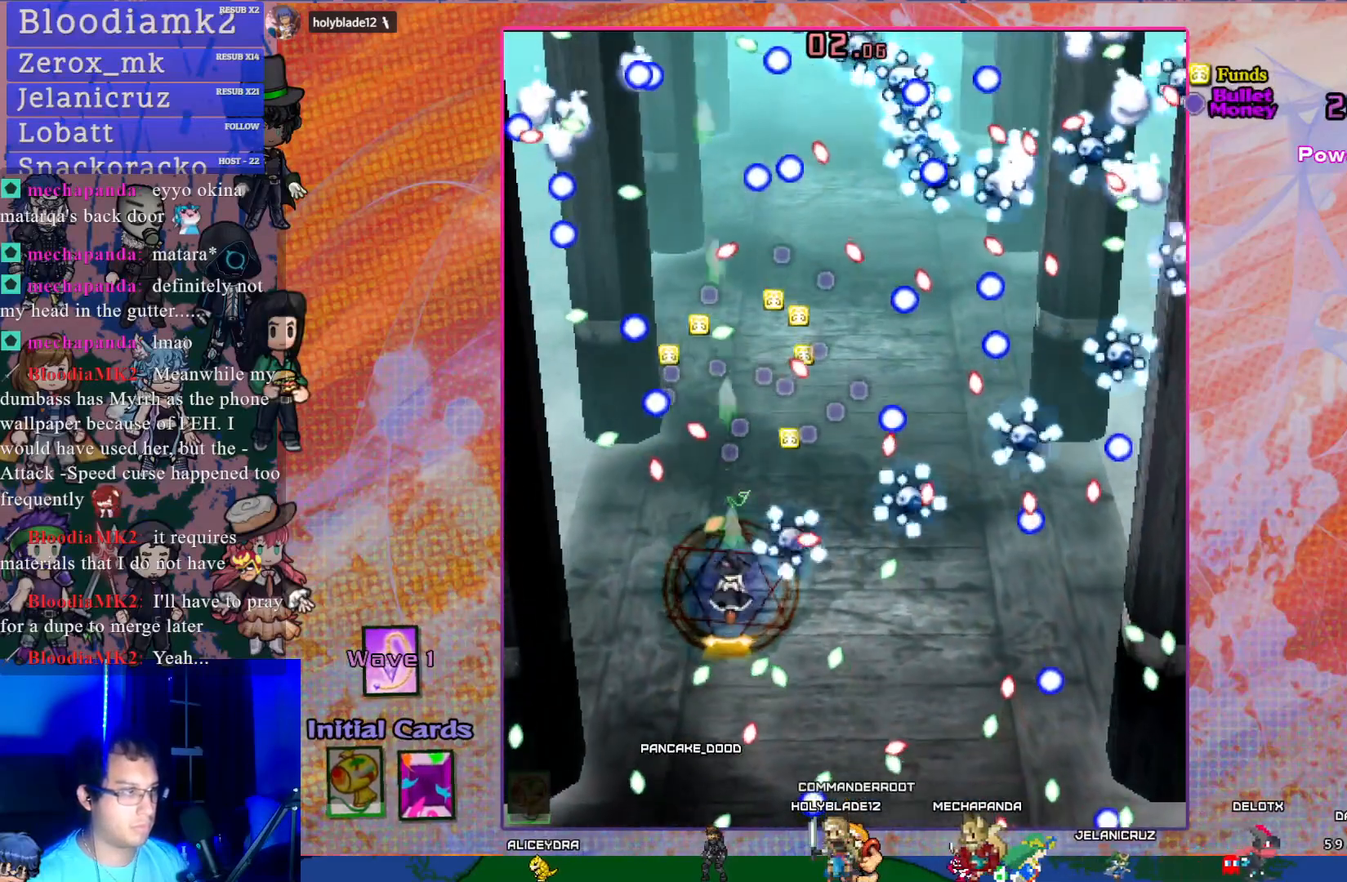
{"buttons": ["CROSS", "DPAD_UP"], "left_stick": "center", "events": [[100, "DPAD_LEFT", "down"], [217, "DPAD_LEFT", "up"], [417, "DPAD_RIGHT", "down"], [500, "DPAD_RIGHT", "up"], [500, "DPAD_UP", "down"]]}
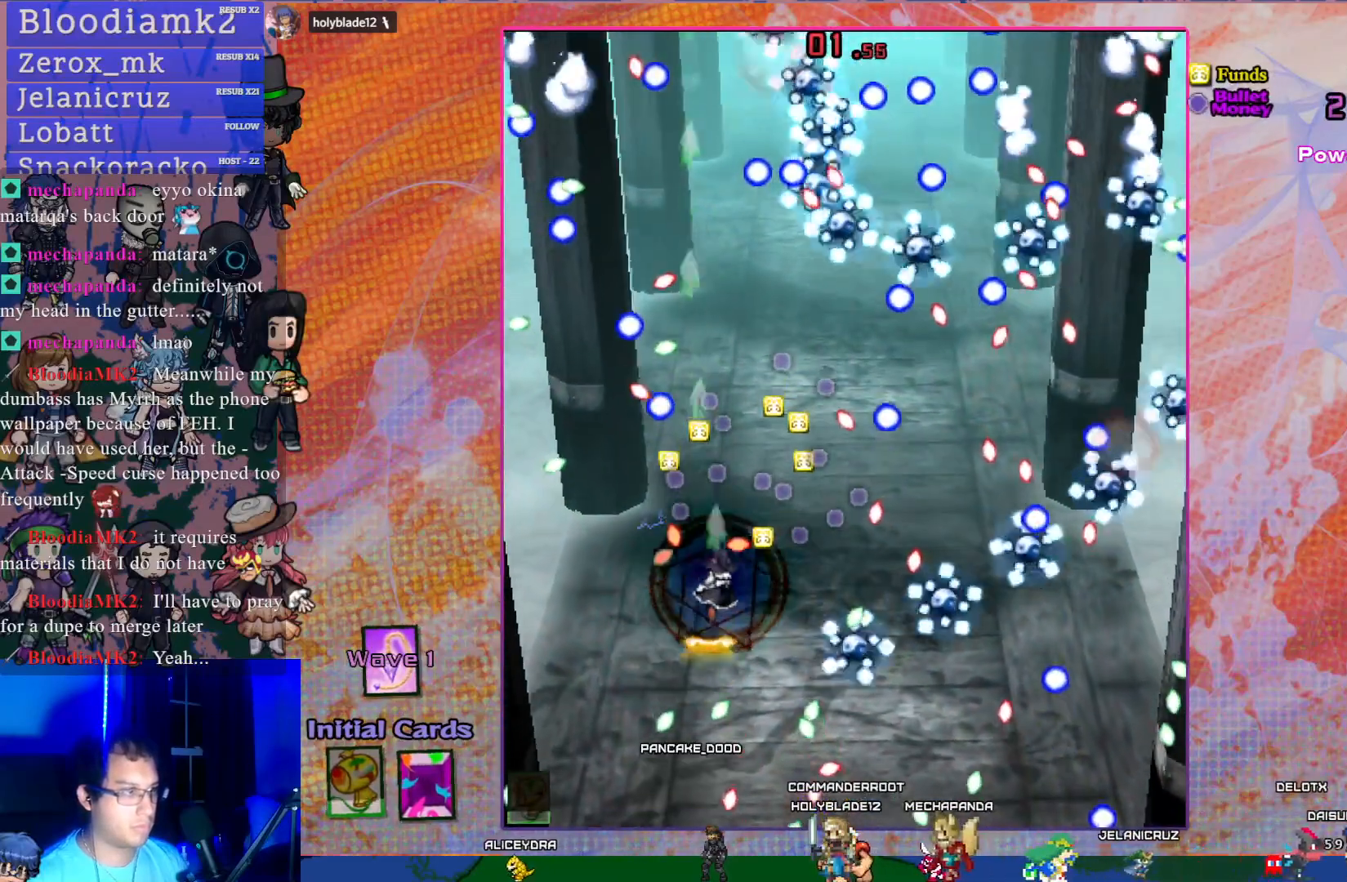
{"buttons": ["CROSS"], "left_stick": "center", "events": [[117, "DPAD_LEFT", "down"], [133, "DPAD_LEFT", "up"], [133, "DPAD_UP", "up"], [150, "DPAD_DOWN", "down"], [150, "DPAD_RIGHT", "down"], [467, "DPAD_RIGHT", "up"], [483, "DPAD_DOWN", "up"]]}
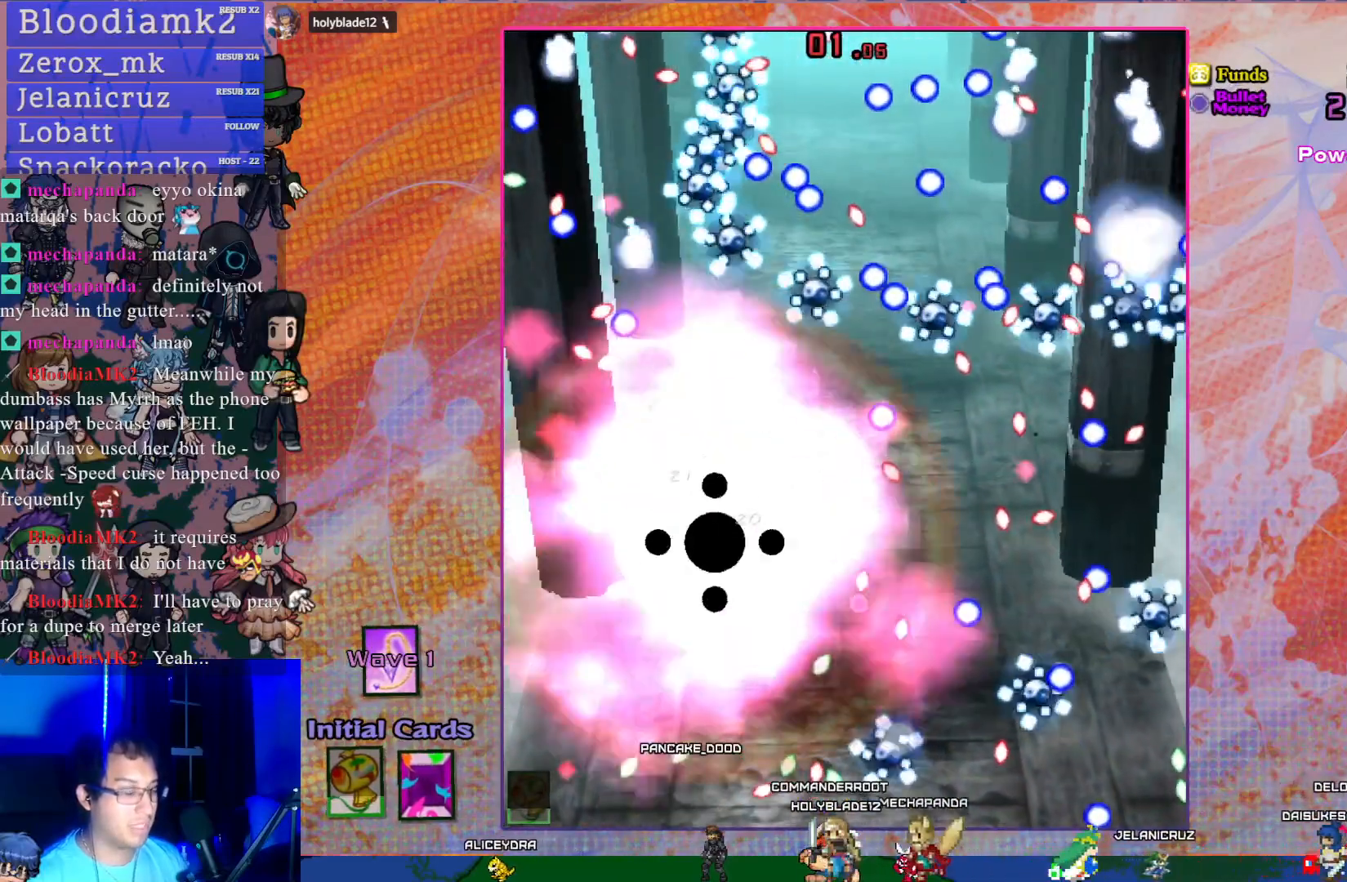
{"buttons": [], "left_stick": "center", "events": [[67, "CROSS", "up"]]}
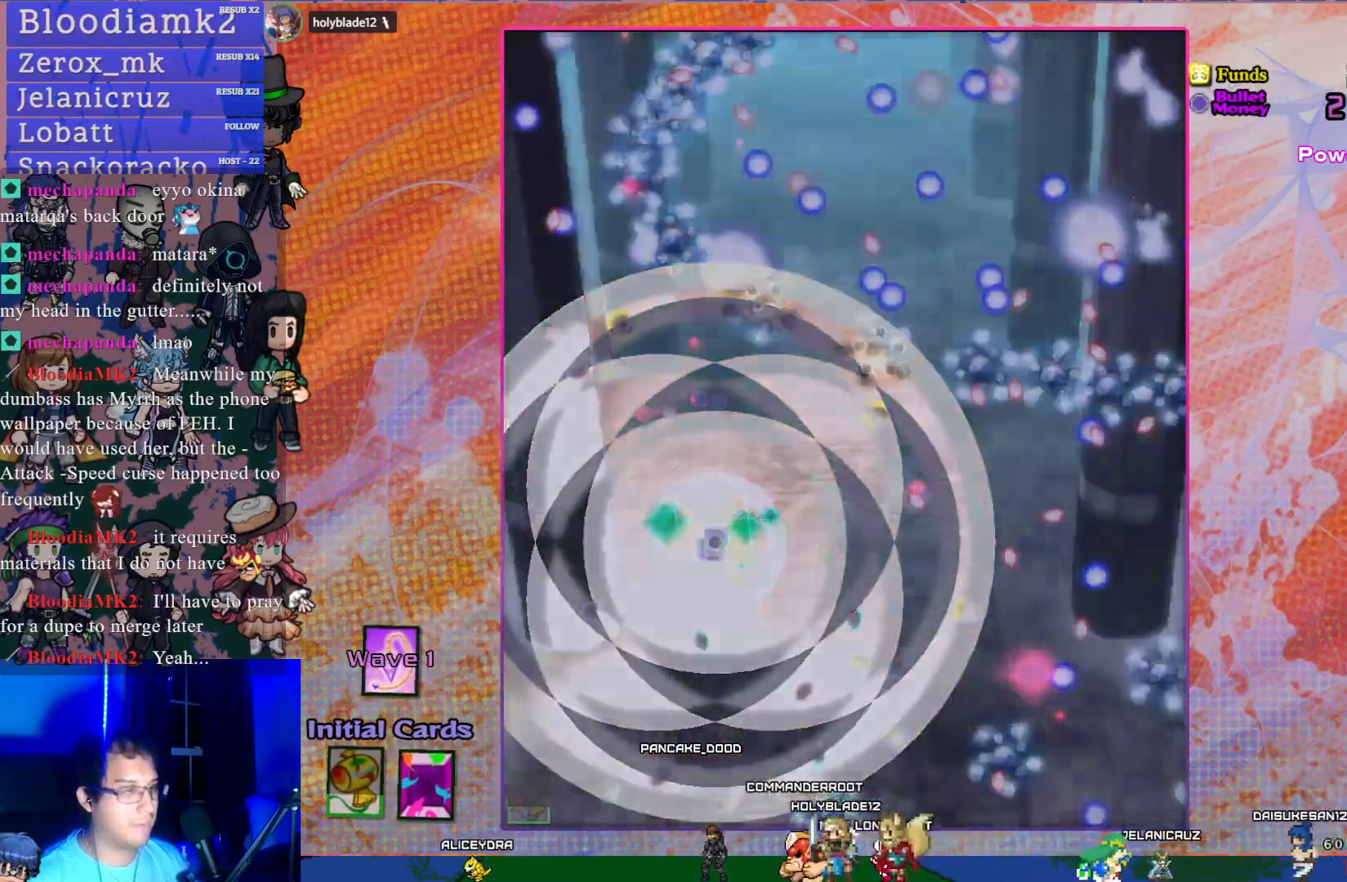
{"buttons": [], "left_stick": "center", "events": []}
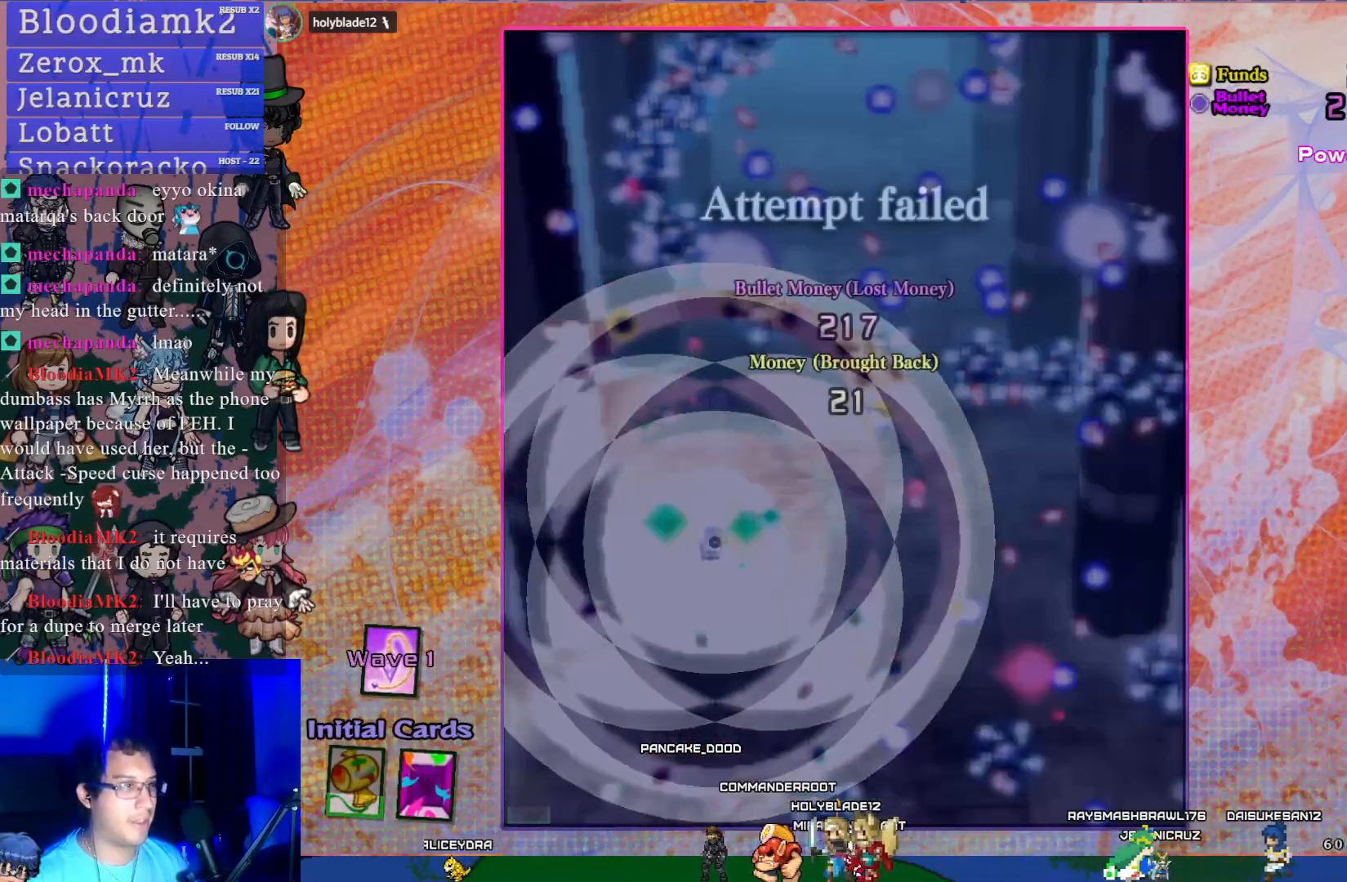
{"buttons": [], "left_stick": "center", "events": []}
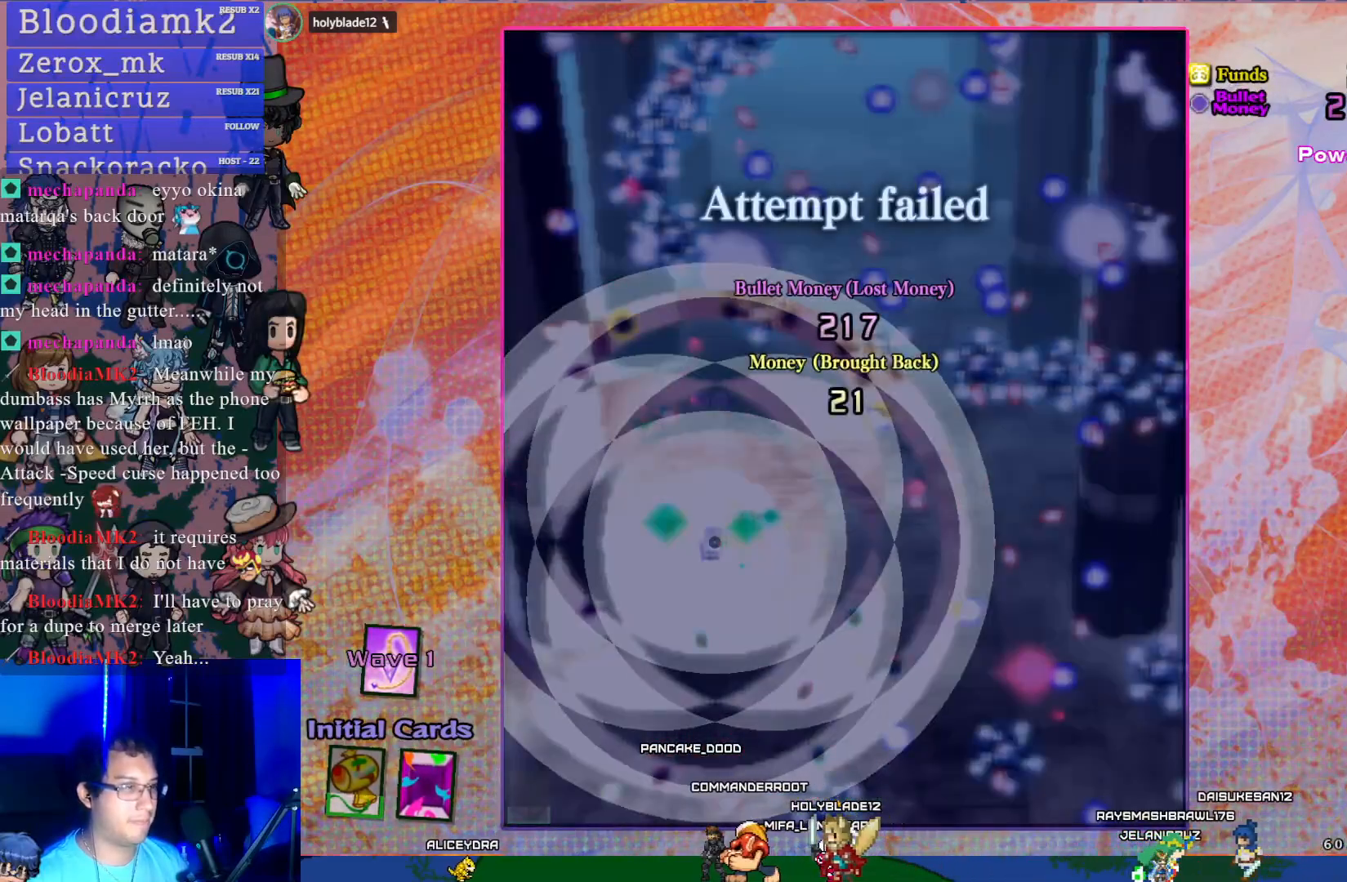
{"buttons": [], "left_stick": "center", "events": [[117, "CROSS", "down"], [233, "CROSS", "up"]]}
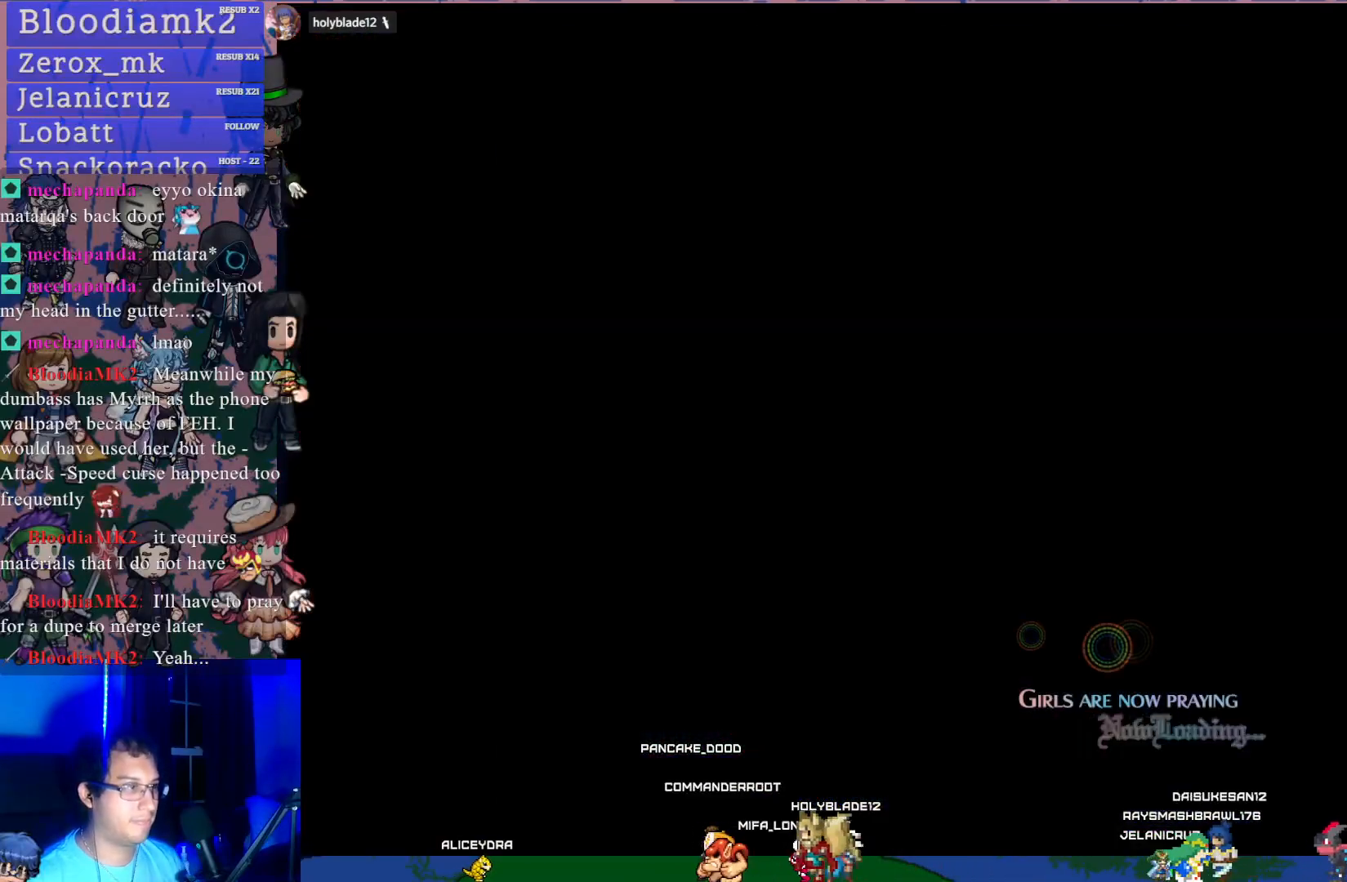
{"buttons": [], "left_stick": "center", "events": []}
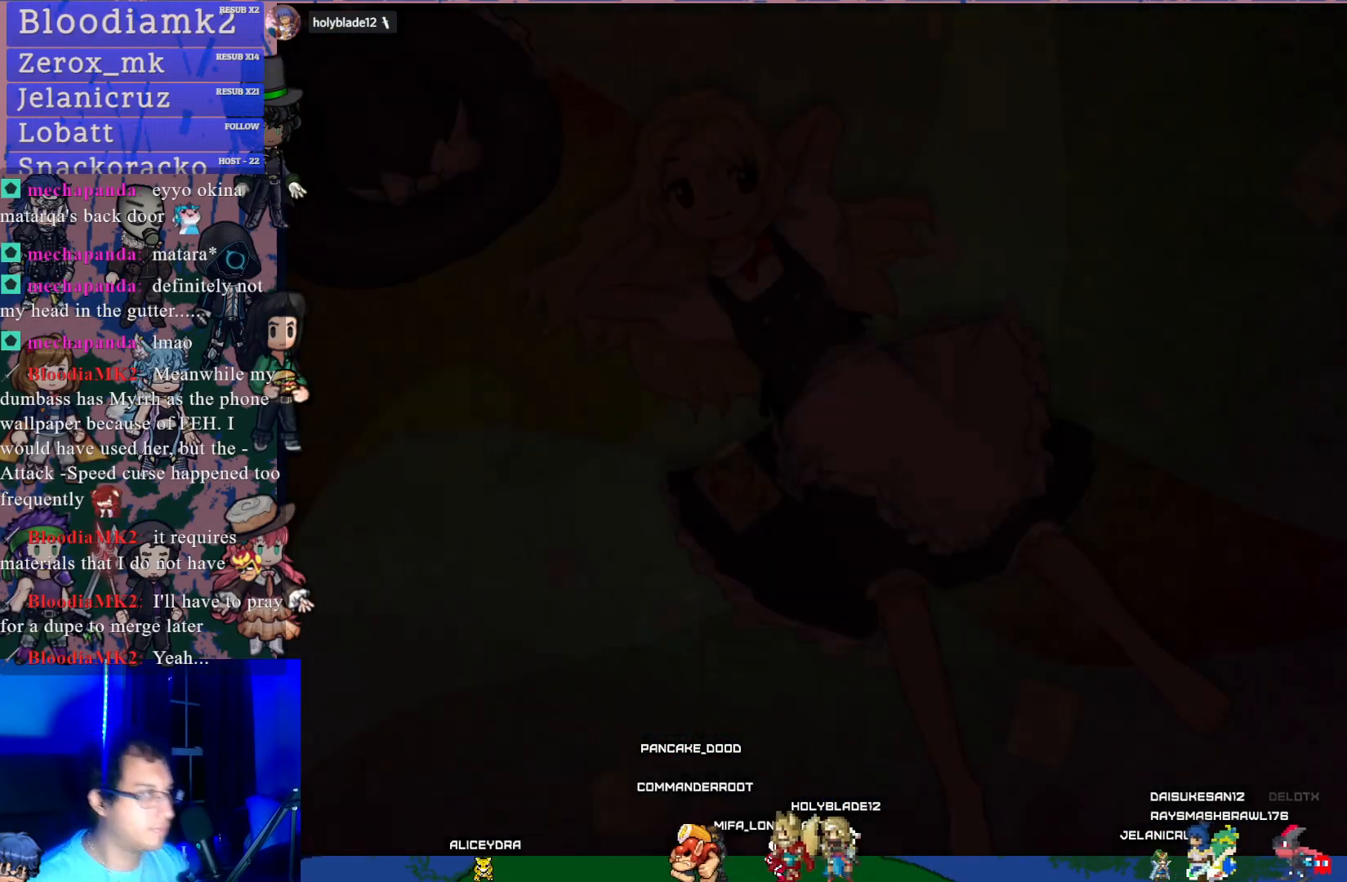
{"buttons": [], "left_stick": "center", "events": []}
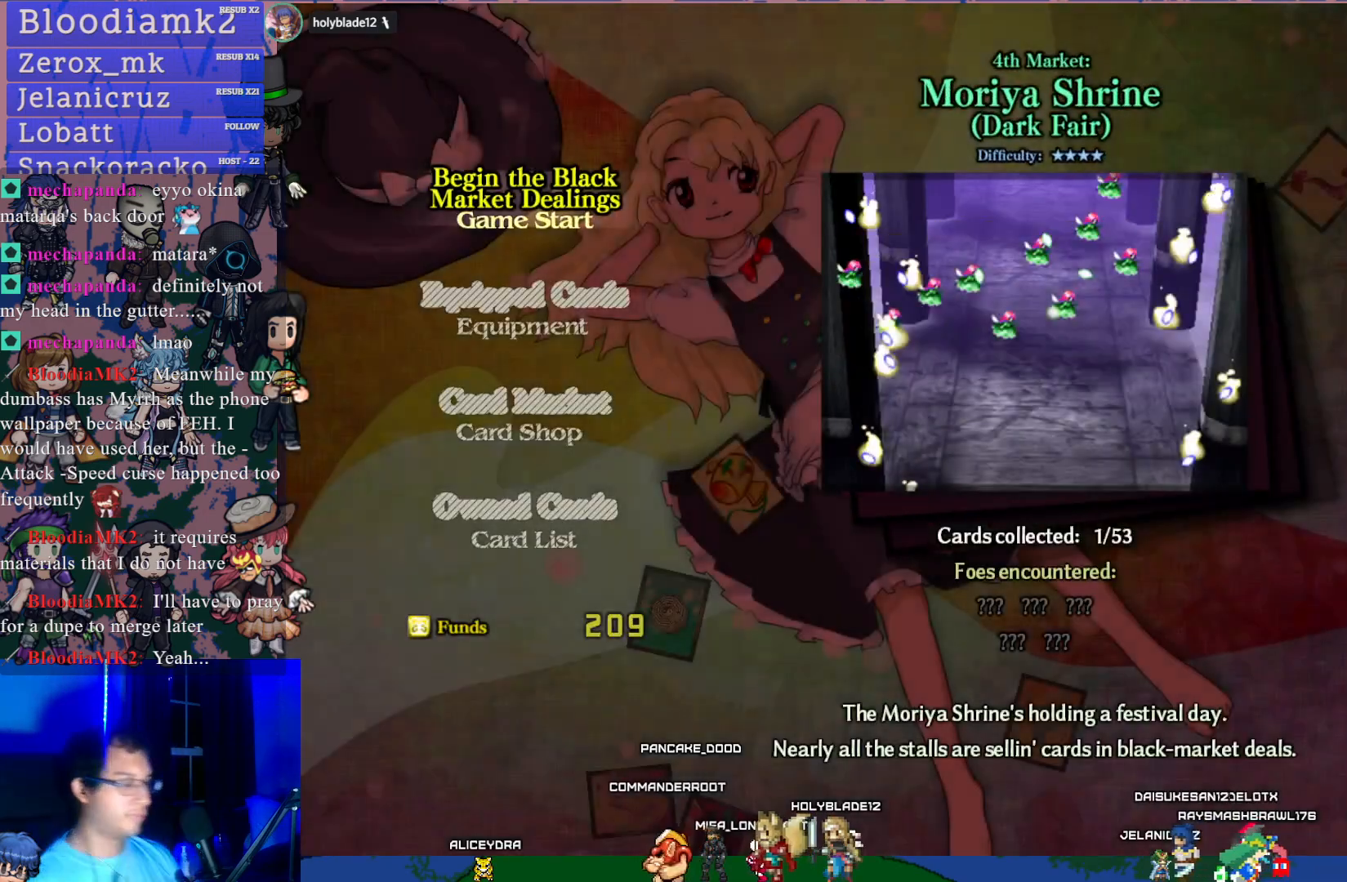
{"buttons": [], "left_stick": "center", "events": []}
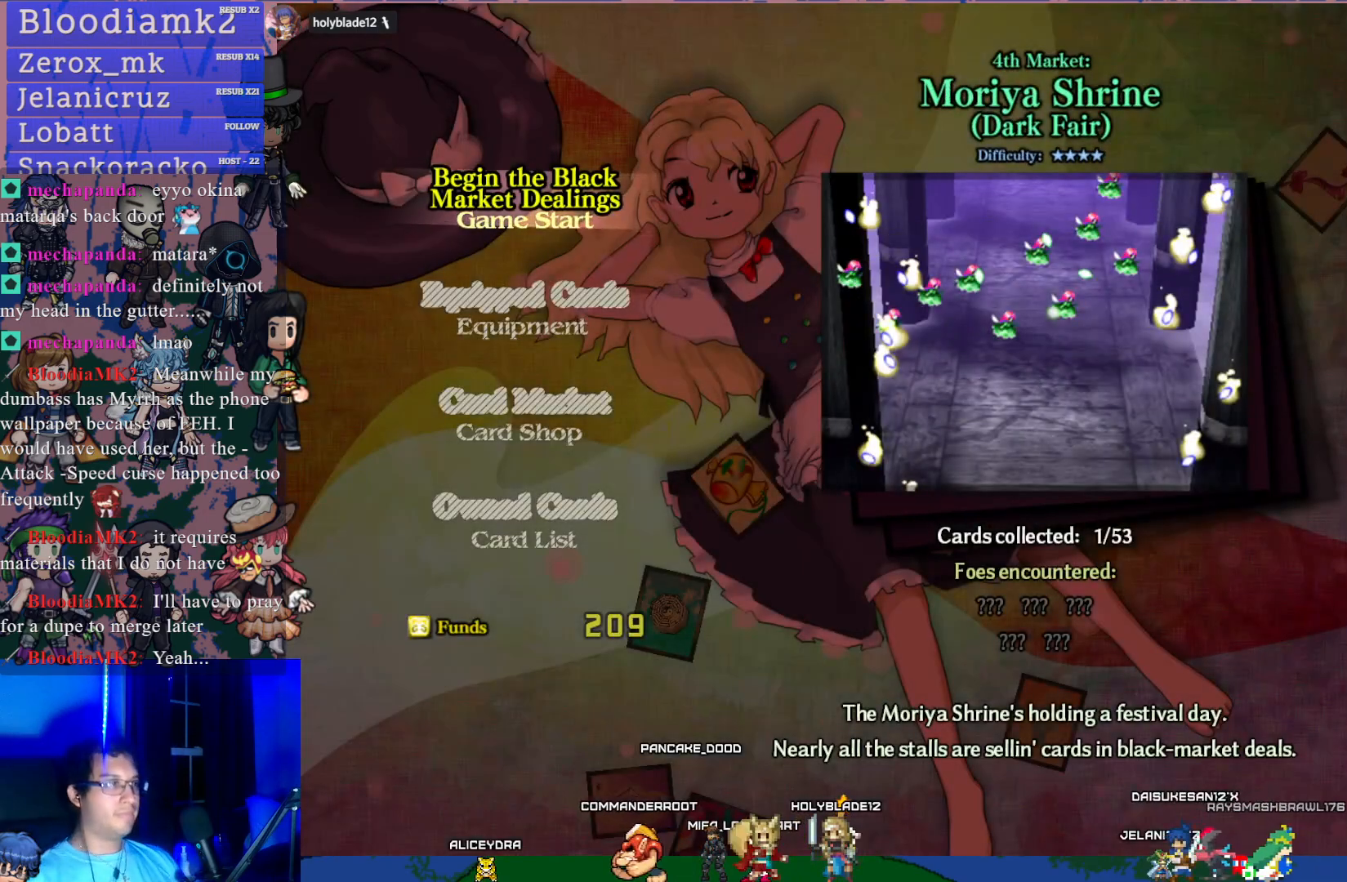
{"buttons": [], "left_stick": "center", "events": [[50, "CROSS", "down"], [183, "CROSS", "up"]]}
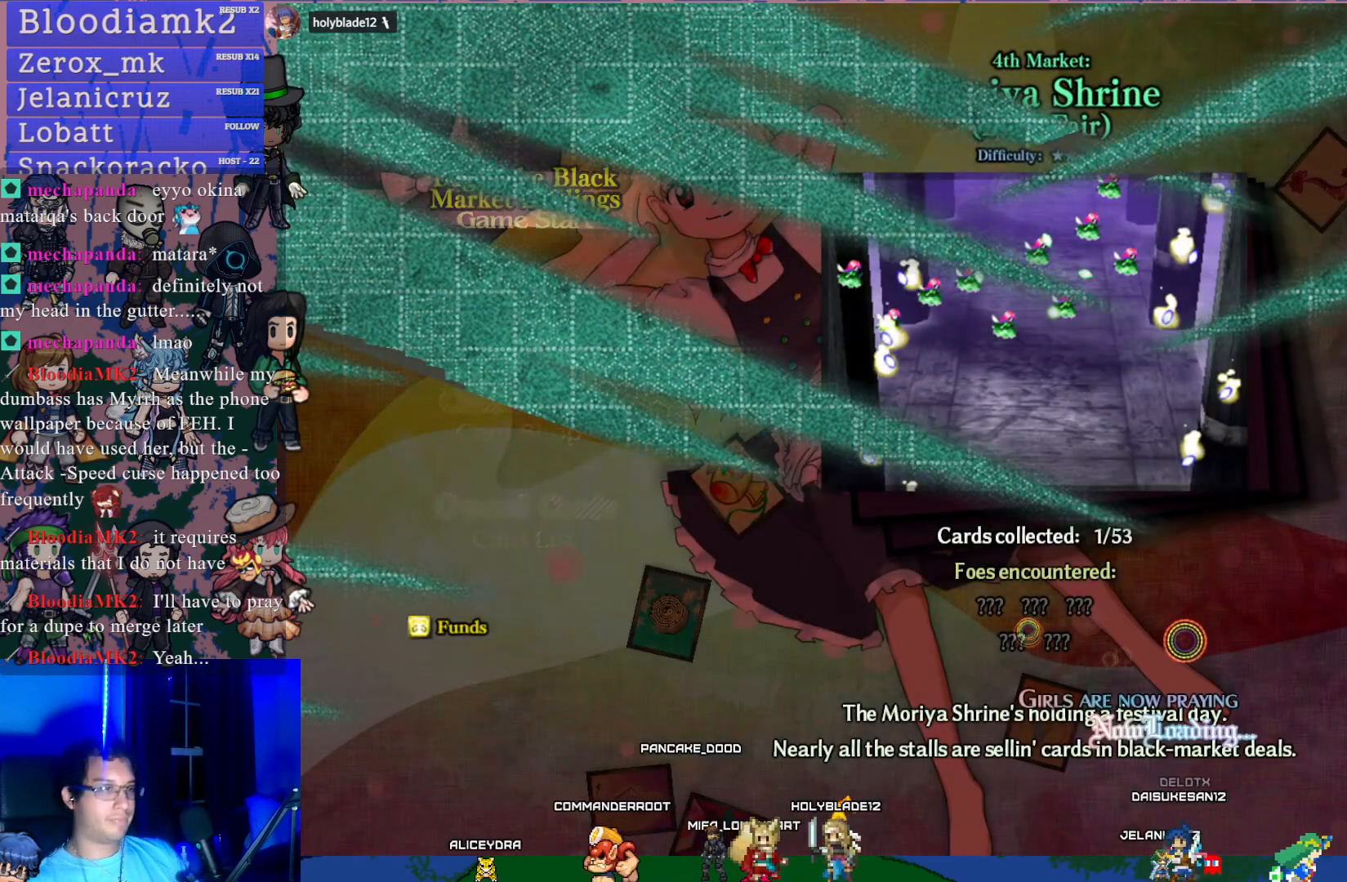
{"buttons": [], "left_stick": "center", "events": []}
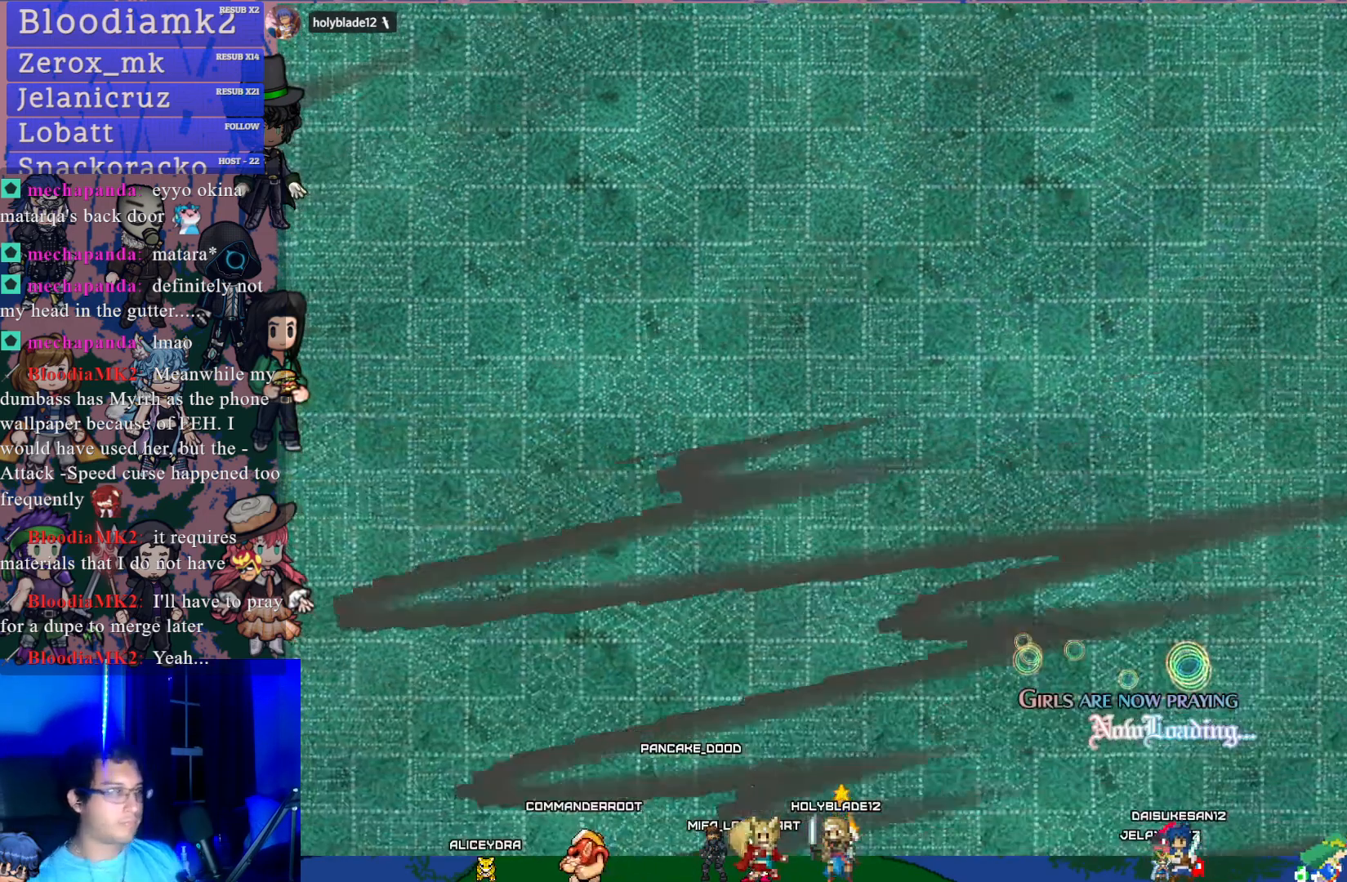
{"buttons": [], "left_stick": "center", "events": []}
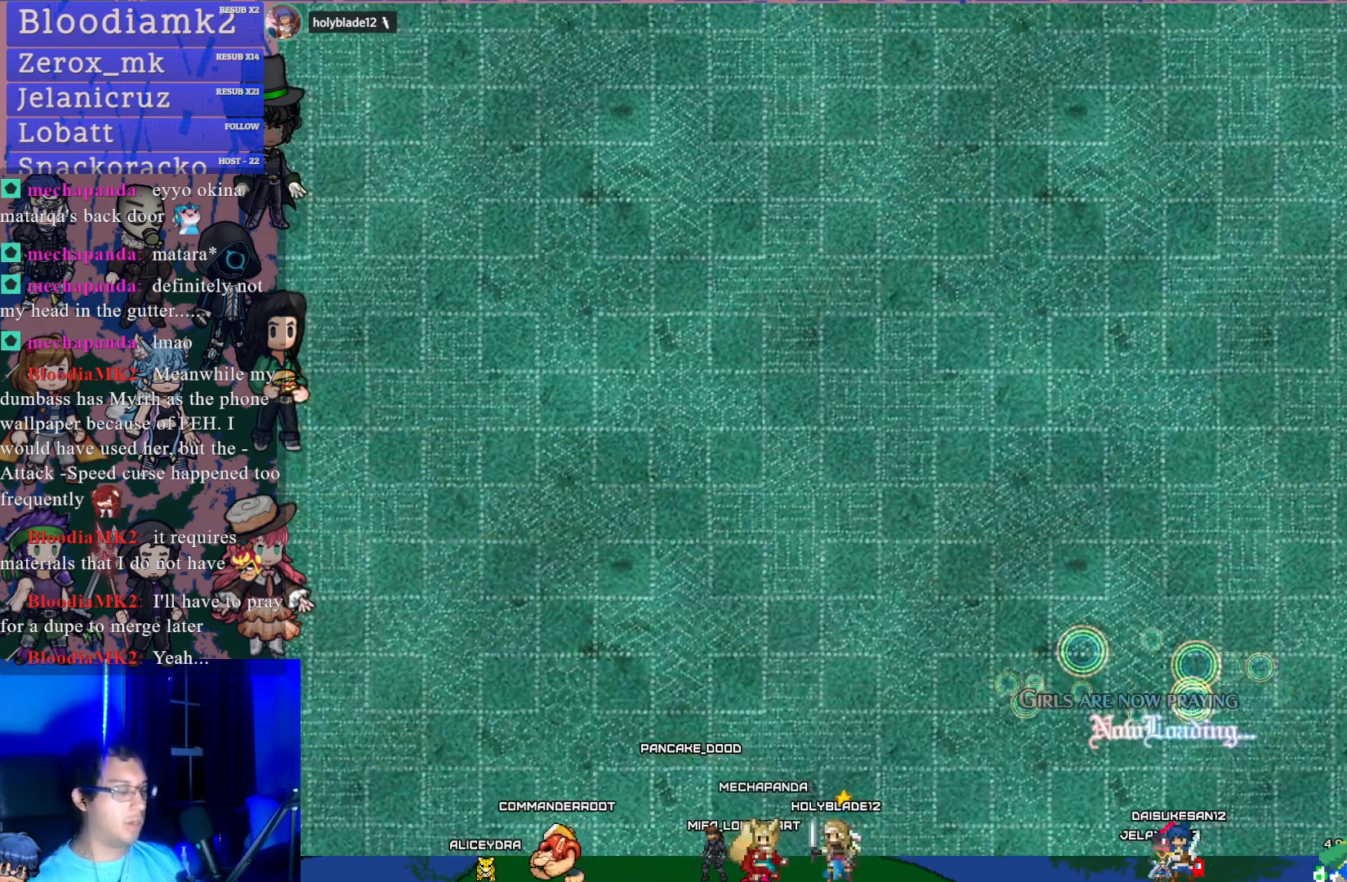
{"buttons": [], "left_stick": "center", "events": []}
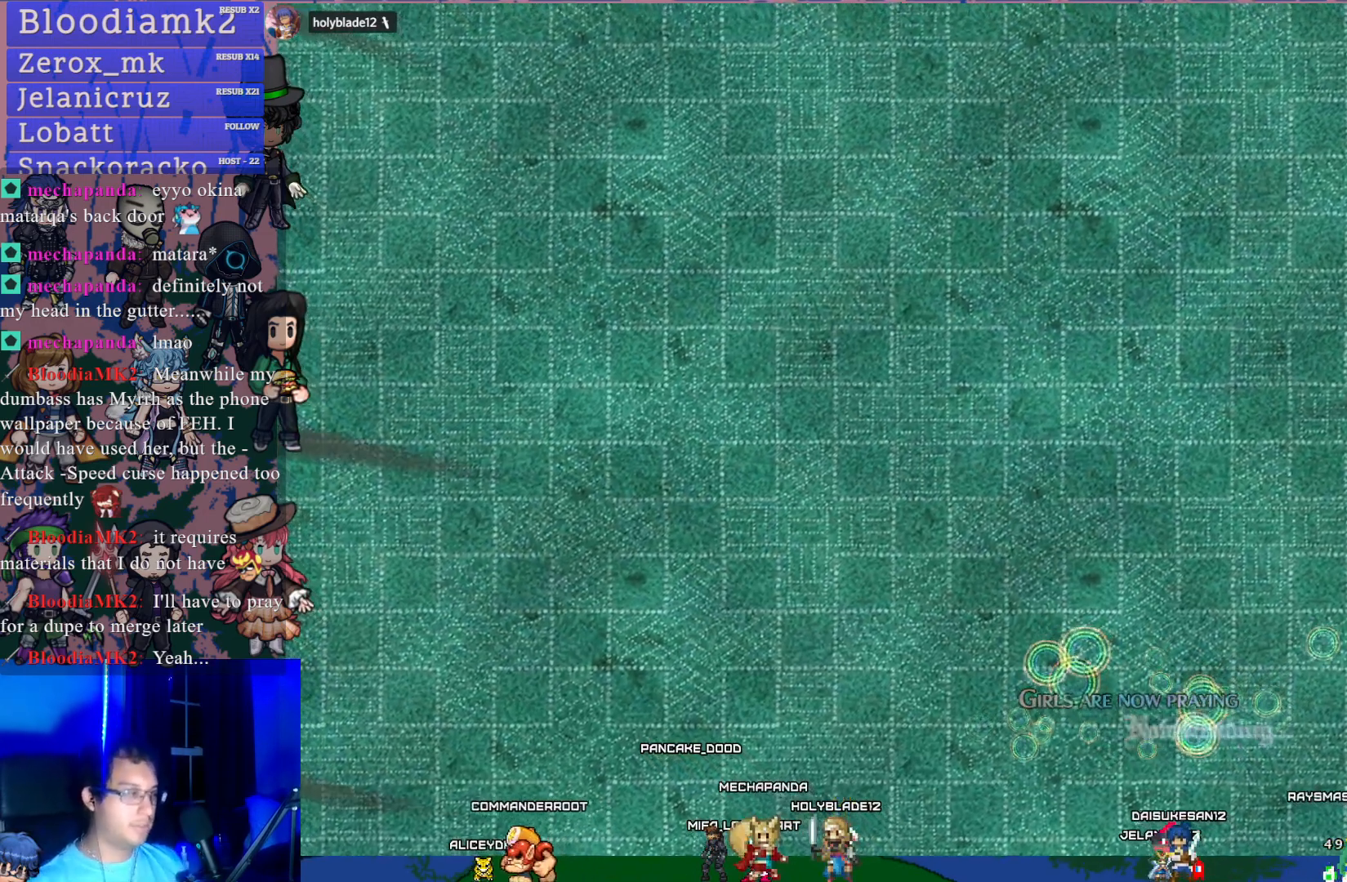
{"buttons": [], "left_stick": "center", "events": []}
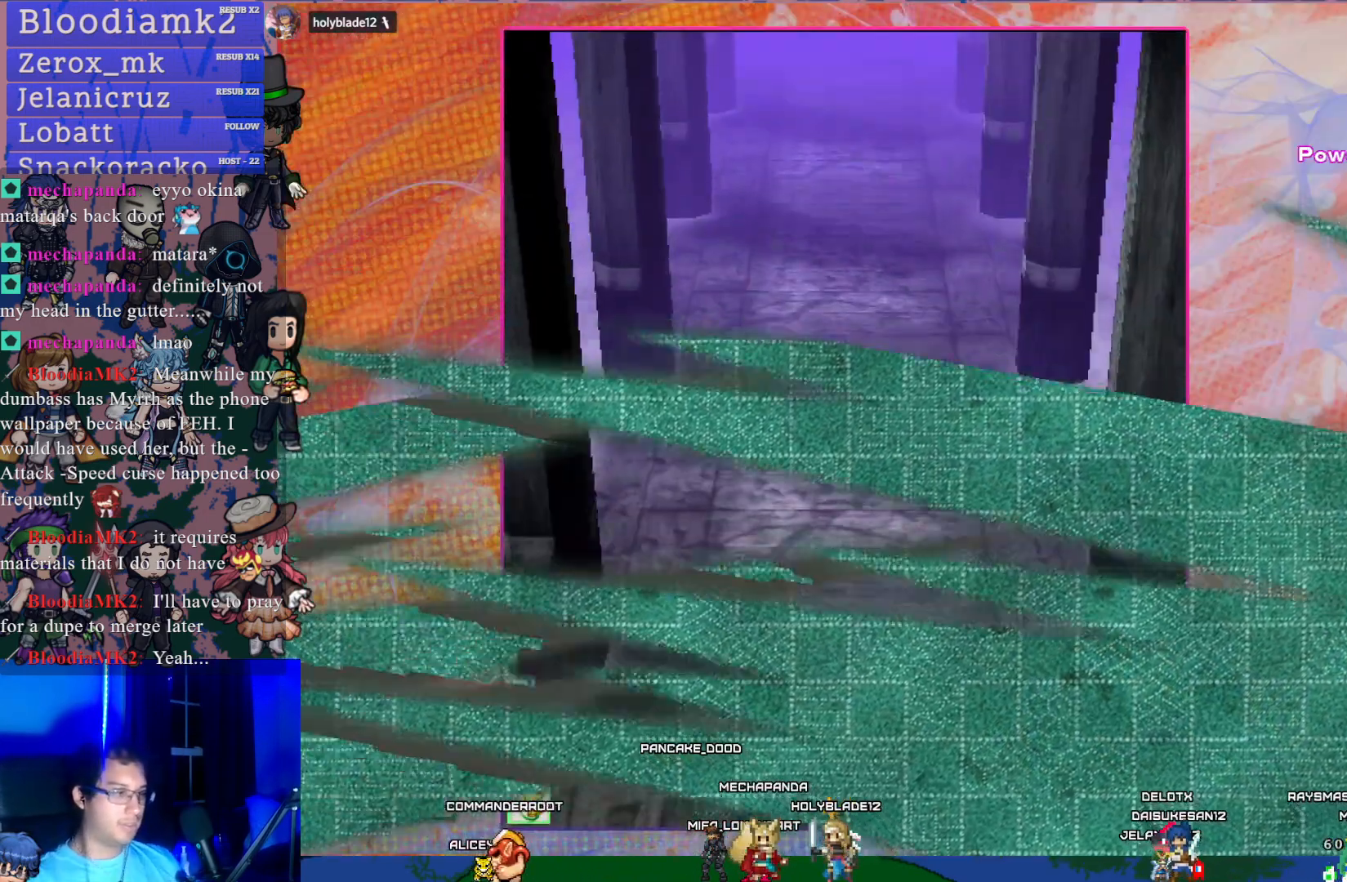
{"buttons": ["CROSS"], "left_stick": "center", "events": [[417, "CROSS", "down"]]}
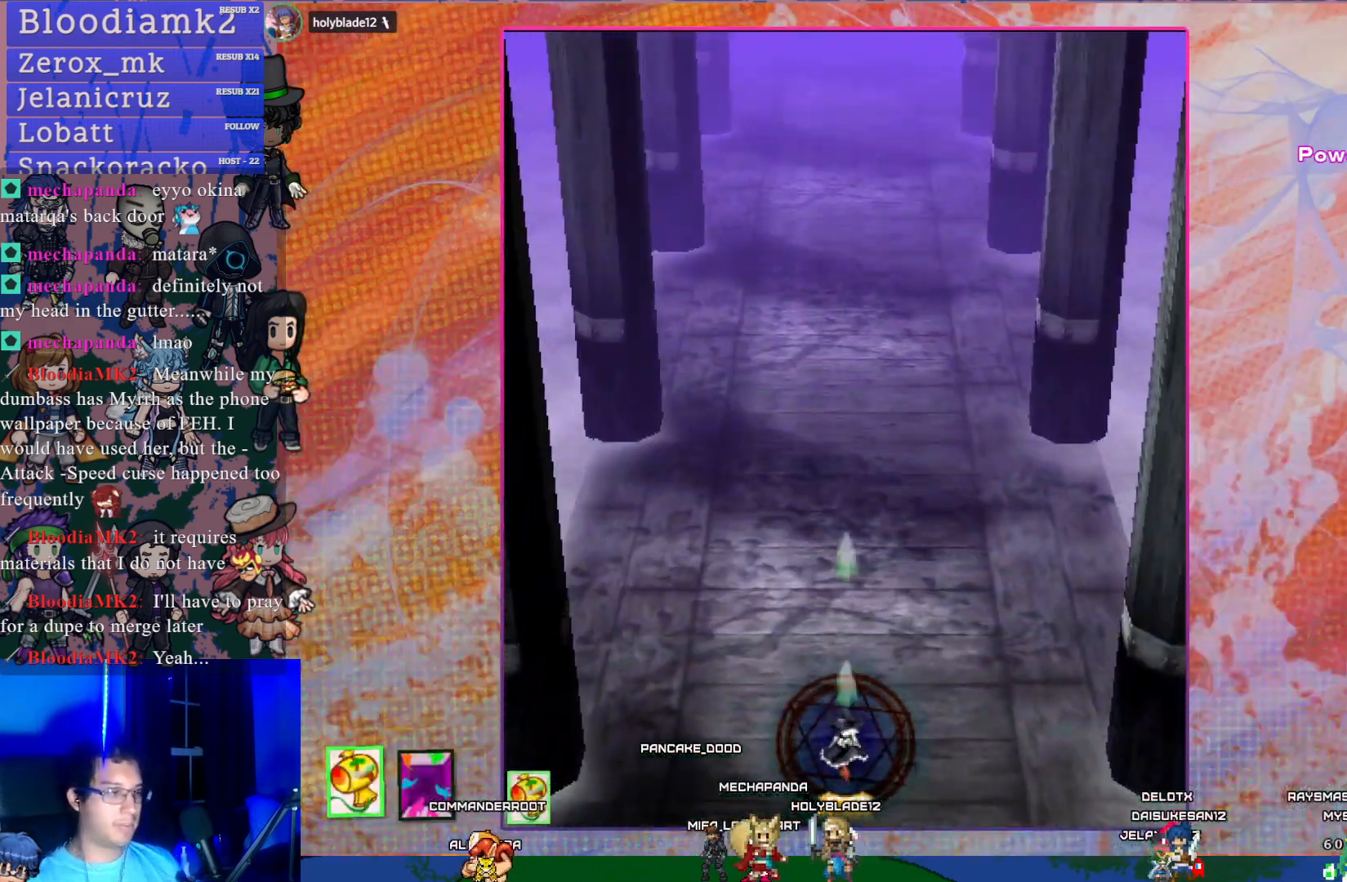
{"buttons": ["CROSS", "DPAD_UP"], "left_stick": "center", "events": [[283, "DPAD_LEFT", "down"], [300, "DPAD_UP", "down"], [467, "DPAD_LEFT", "up"]]}
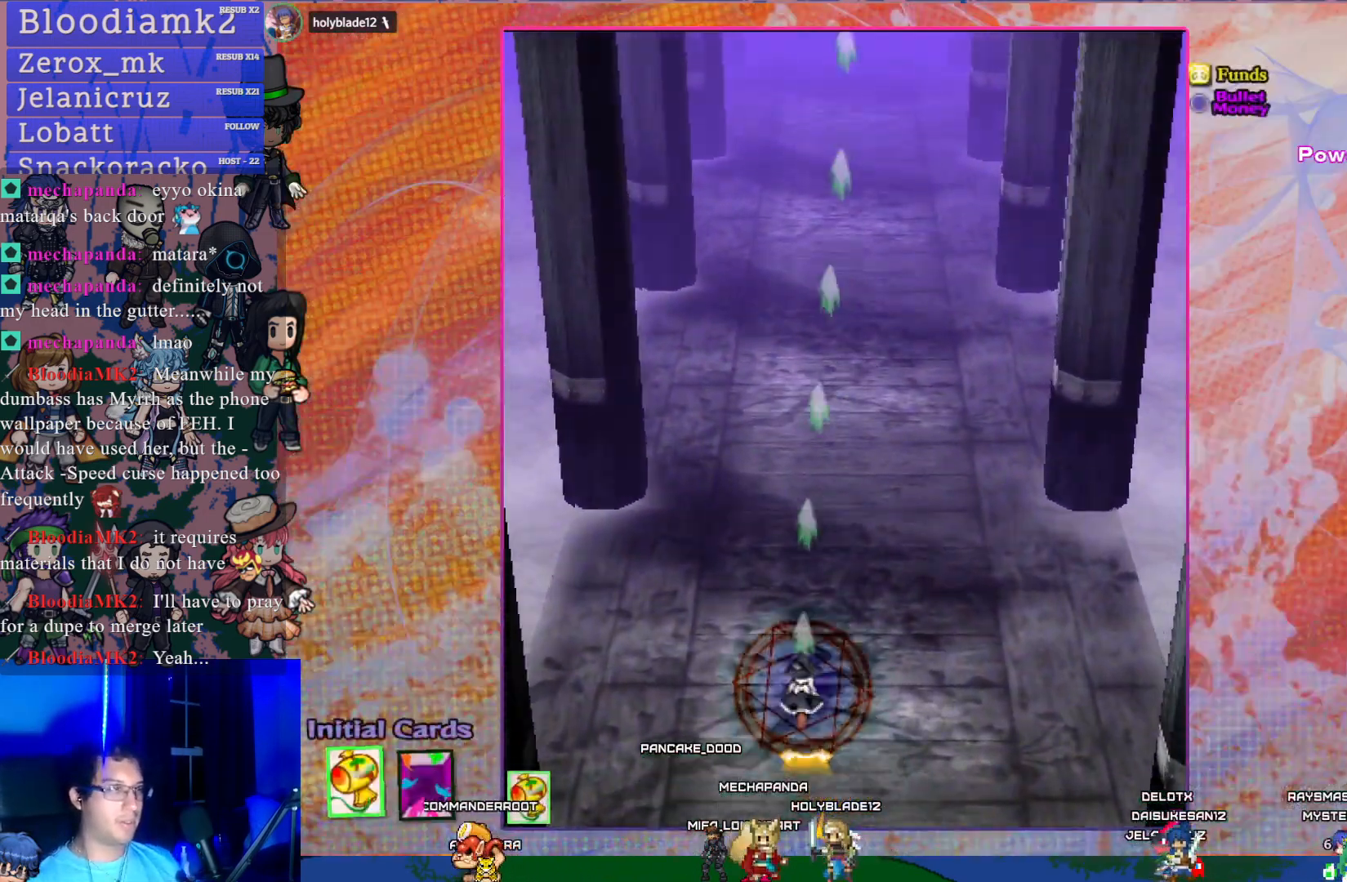
{"buttons": ["CROSS"], "left_stick": "center", "events": [[17, "DPAD_RIGHT", "down"], [17, "DPAD_UP", "up"], [200, "DPAD_UP", "down"], [217, "DPAD_RIGHT", "up"], [283, "DPAD_LEFT", "down"], [400, "DPAD_LEFT", "up"], [483, "DPAD_UP", "up"]]}
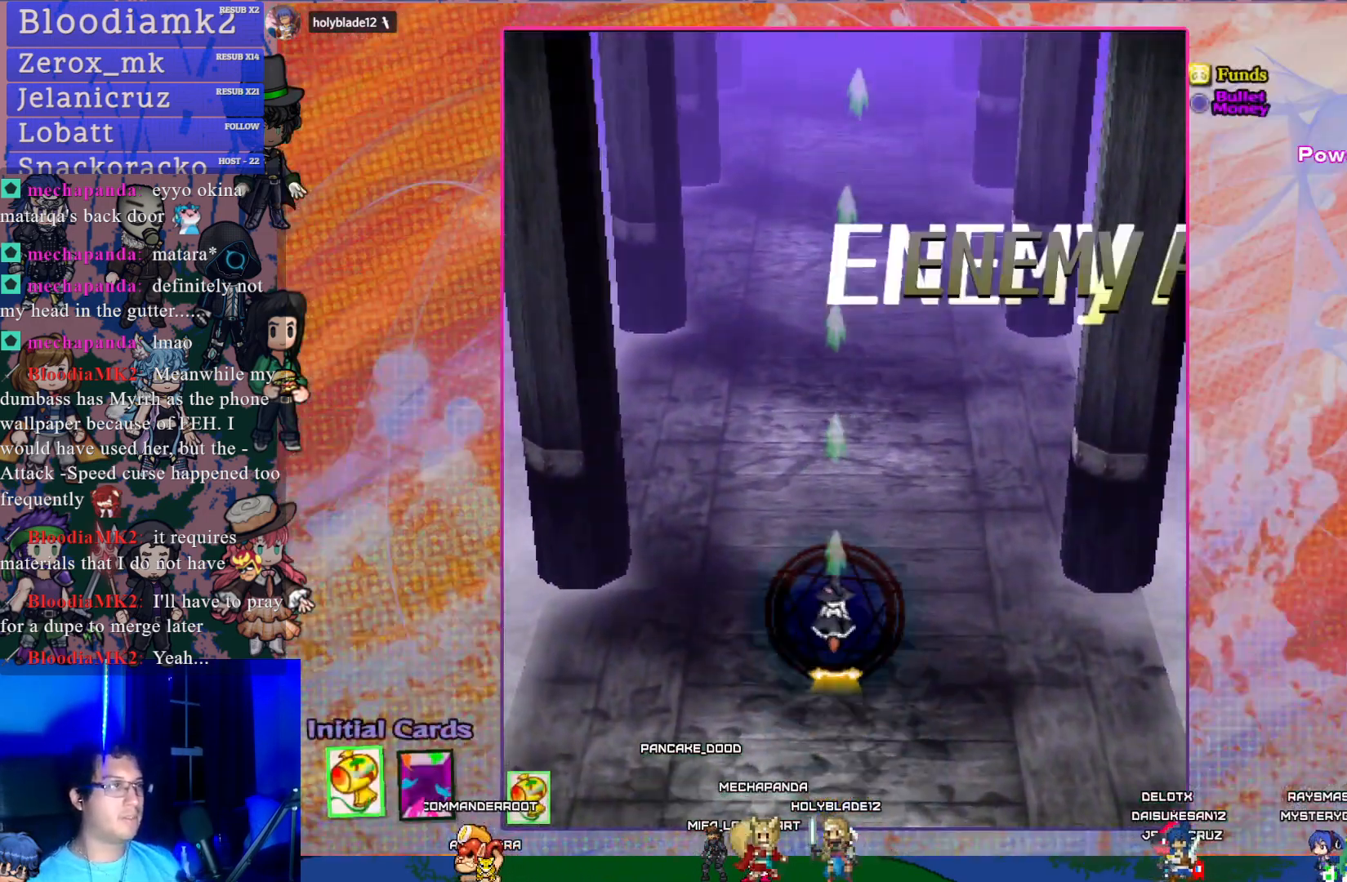
{"buttons": ["CROSS"], "left_stick": "center", "events": [[400, "DPAD_LEFT", "down"], [483, "DPAD_LEFT", "up"]]}
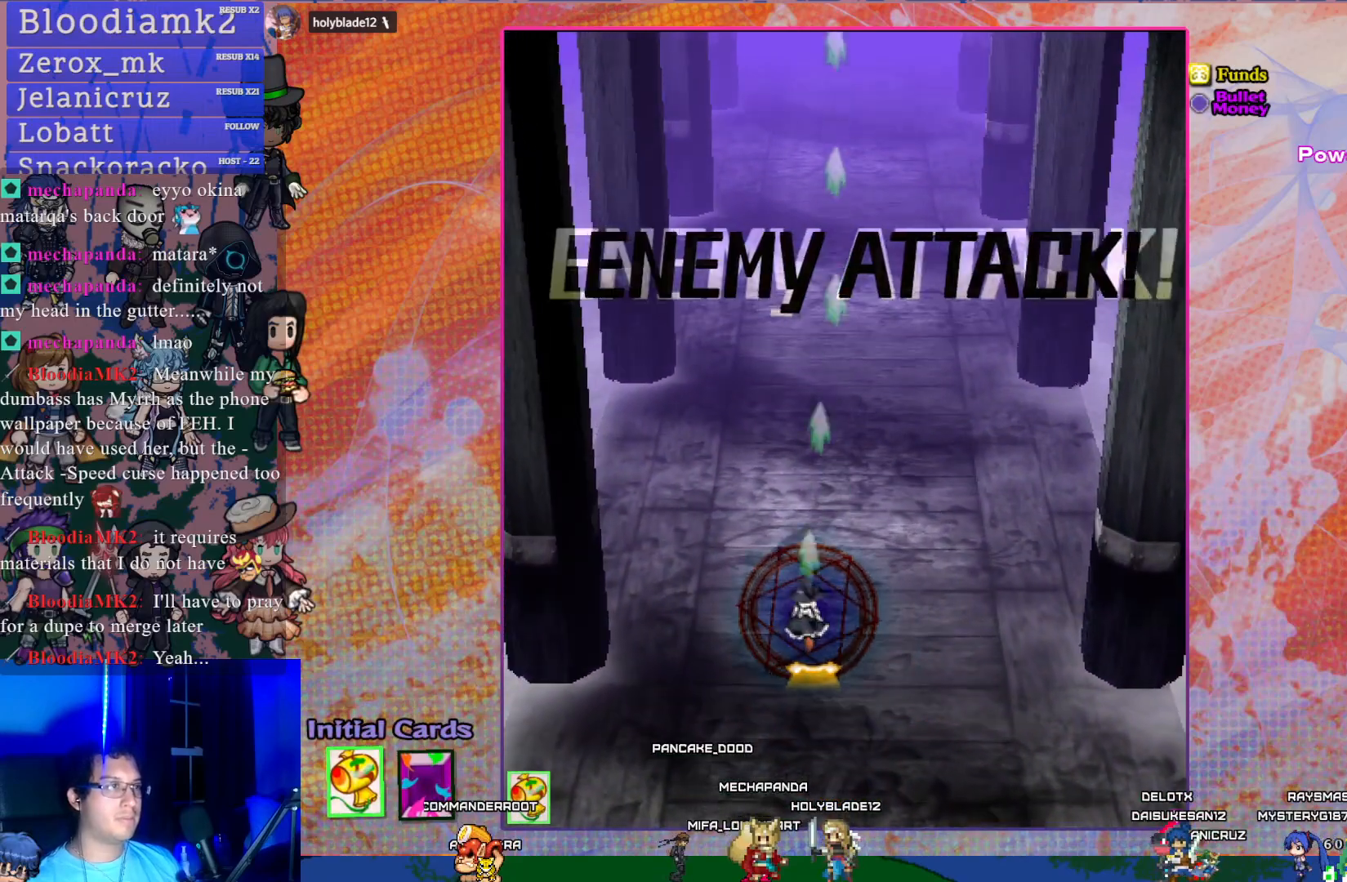
{"buttons": ["CROSS", "DPAD_LEFT"], "left_stick": "center", "events": [[250, "DPAD_RIGHT", "down"], [367, "DPAD_RIGHT", "up"], [500, "DPAD_LEFT", "down"]]}
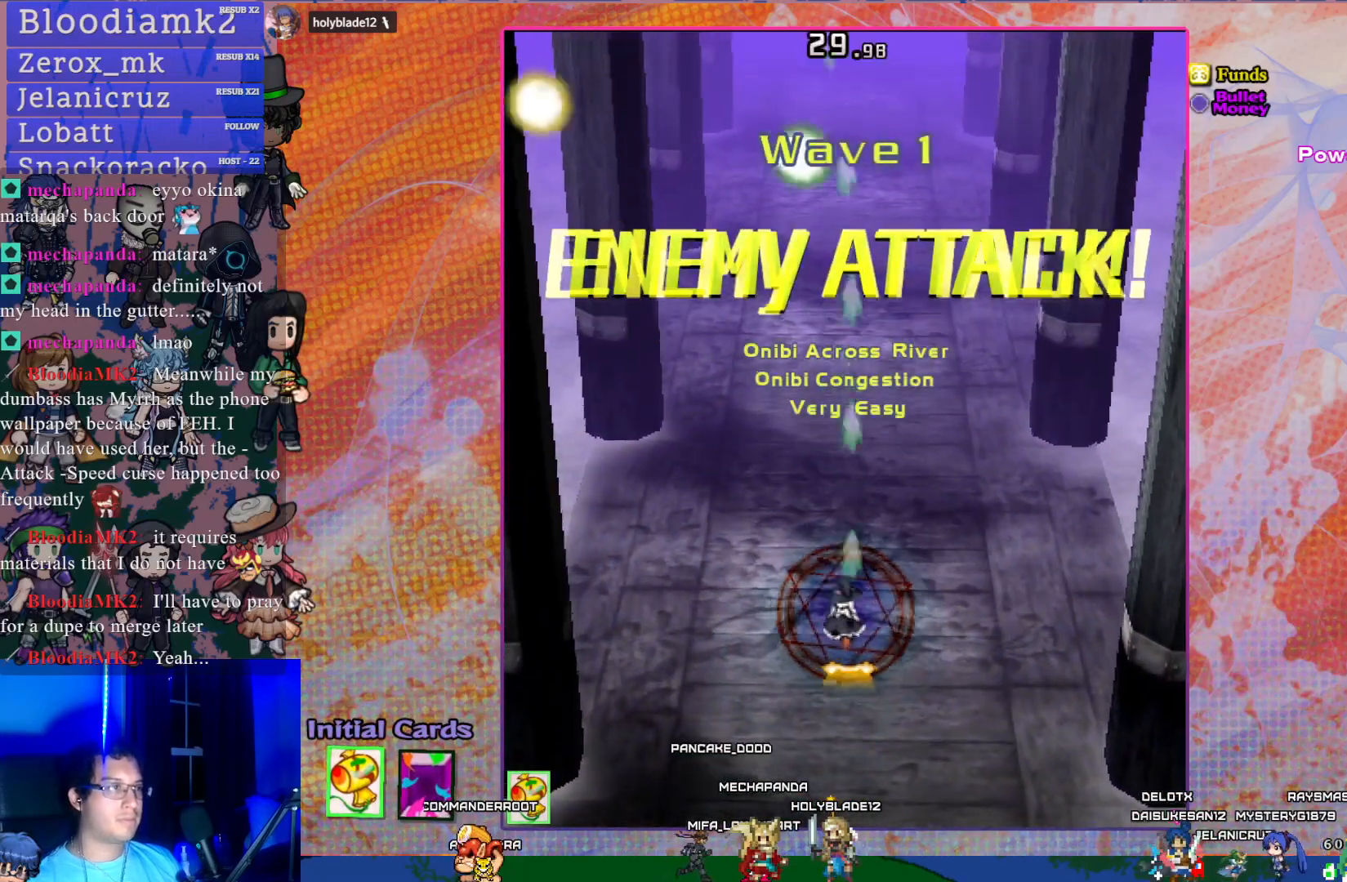
{"buttons": ["CROSS", "DPAD_LEFT"], "left_stick": "center", "events": [[100, "DPAD_LEFT", "up"], [267, "DPAD_RIGHT", "down"], [333, "DPAD_RIGHT", "up"], [483, "DPAD_LEFT", "down"]]}
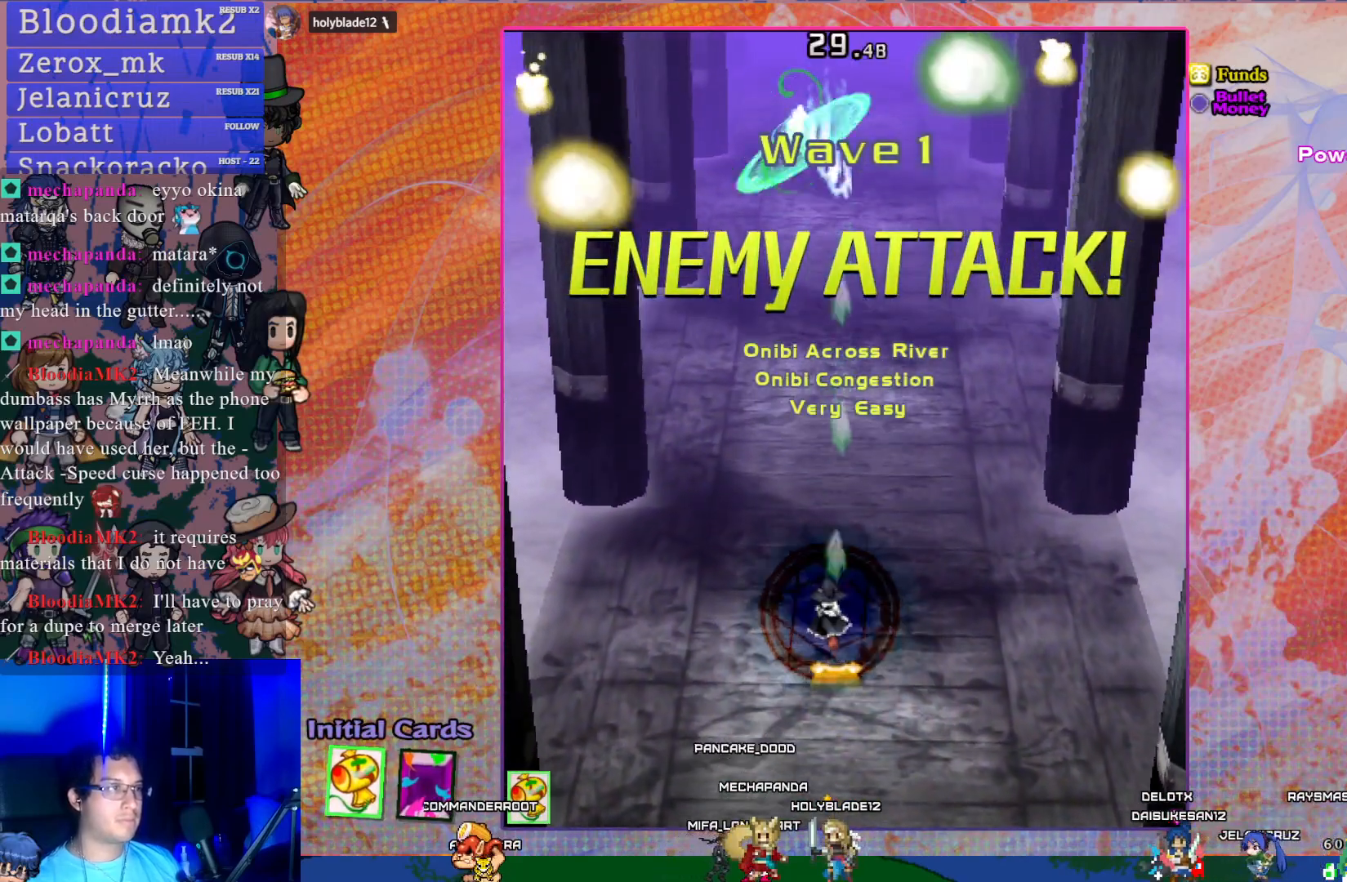
{"buttons": ["CROSS", "DPAD_RIGHT"], "left_stick": "center", "events": [[67, "DPAD_LEFT", "up"], [217, "DPAD_RIGHT", "down"], [317, "DPAD_UP", "down"], [350, "DPAD_RIGHT", "up"], [433, "DPAD_RIGHT", "down"], [467, "DPAD_UP", "up"]]}
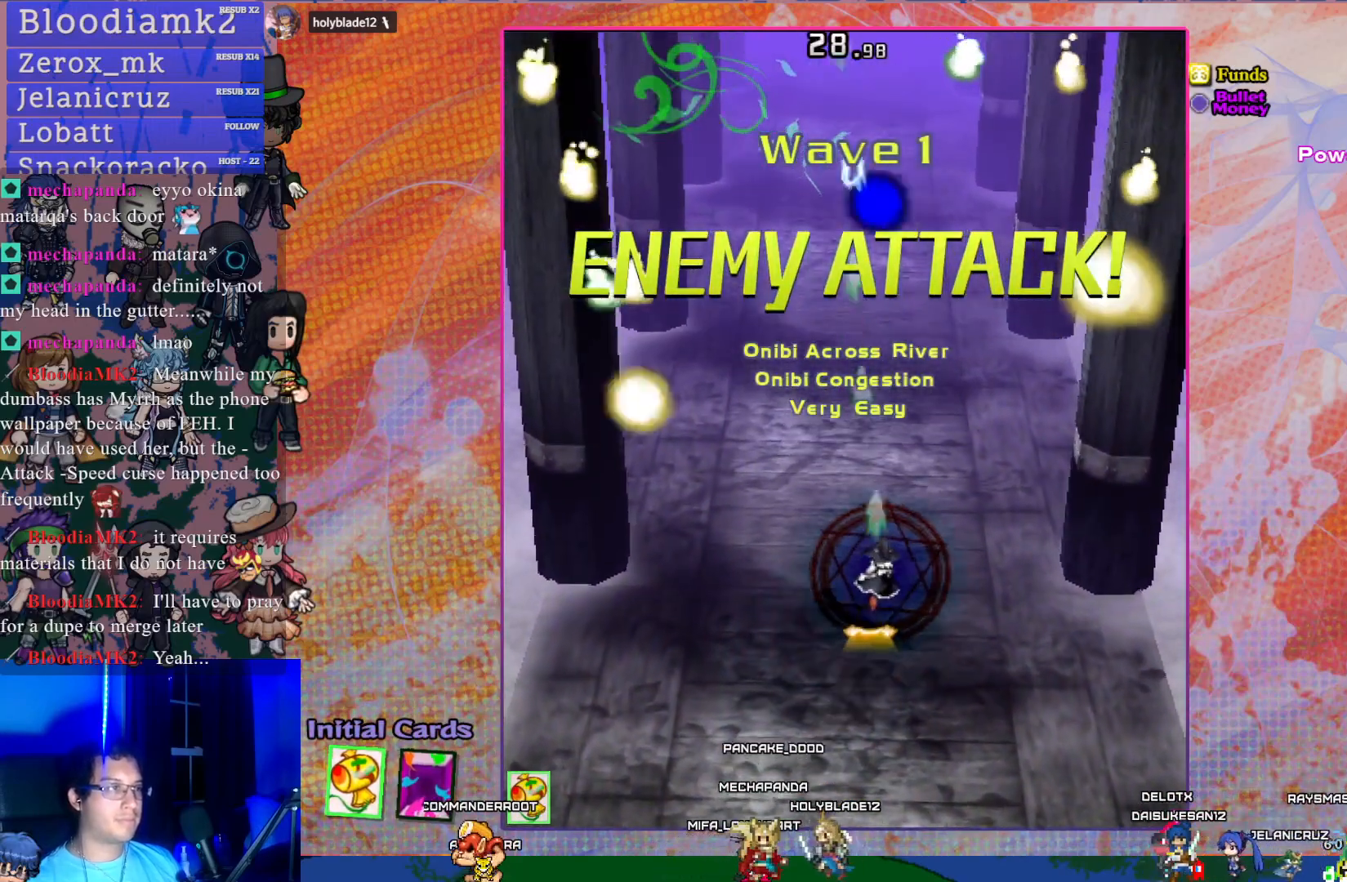
{"buttons": ["CROSS", "DPAD_LEFT"], "left_stick": "center", "events": [[300, "DPAD_DOWN", "down"], [433, "DPAD_RIGHT", "up"], [450, "DPAD_DOWN", "up"], [467, "DPAD_LEFT", "down"]]}
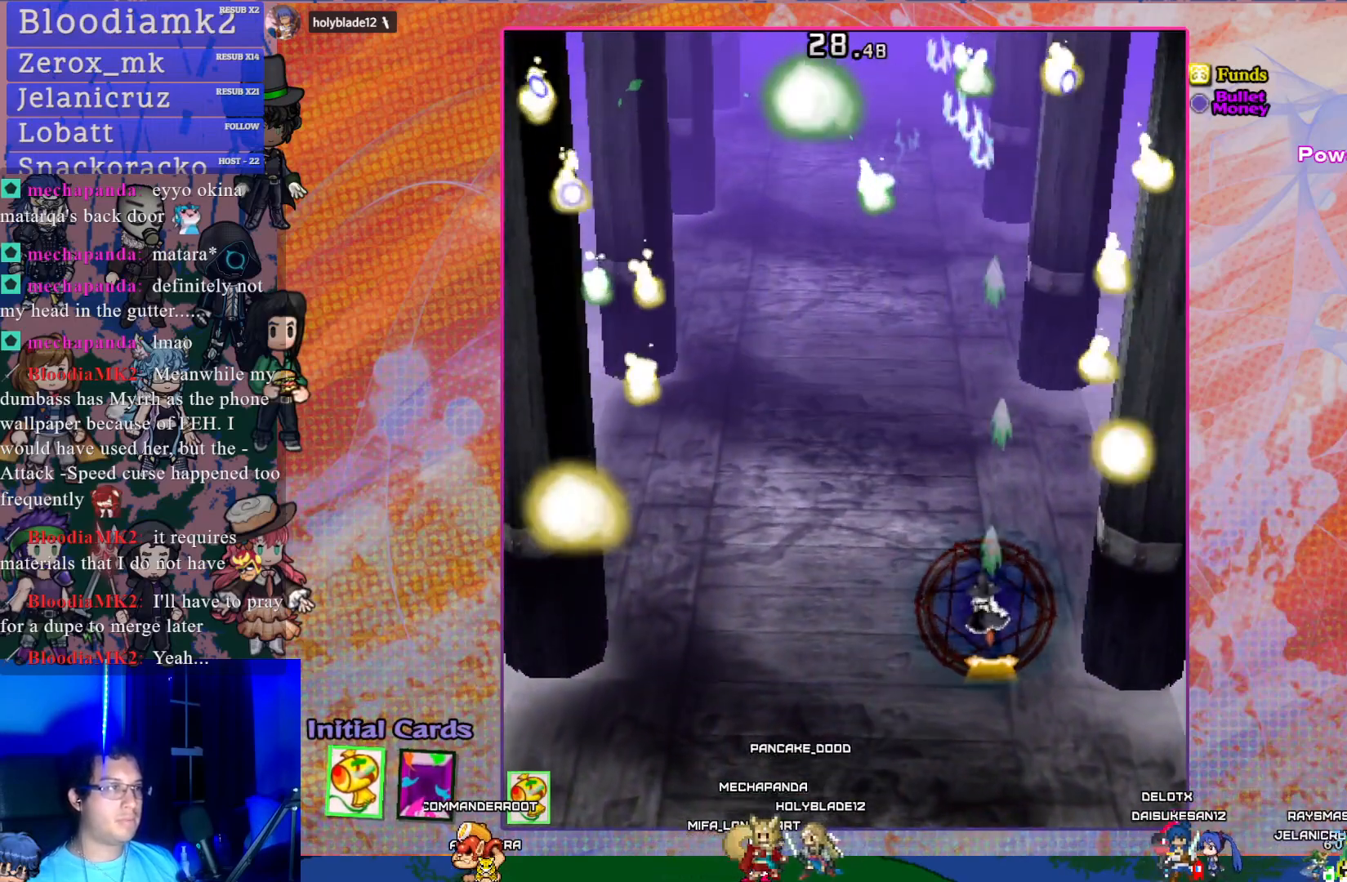
{"buttons": ["CROSS", "DPAD_UP"], "left_stick": "center", "events": [[283, "DPAD_UP", "down"], [300, "DPAD_LEFT", "up"]]}
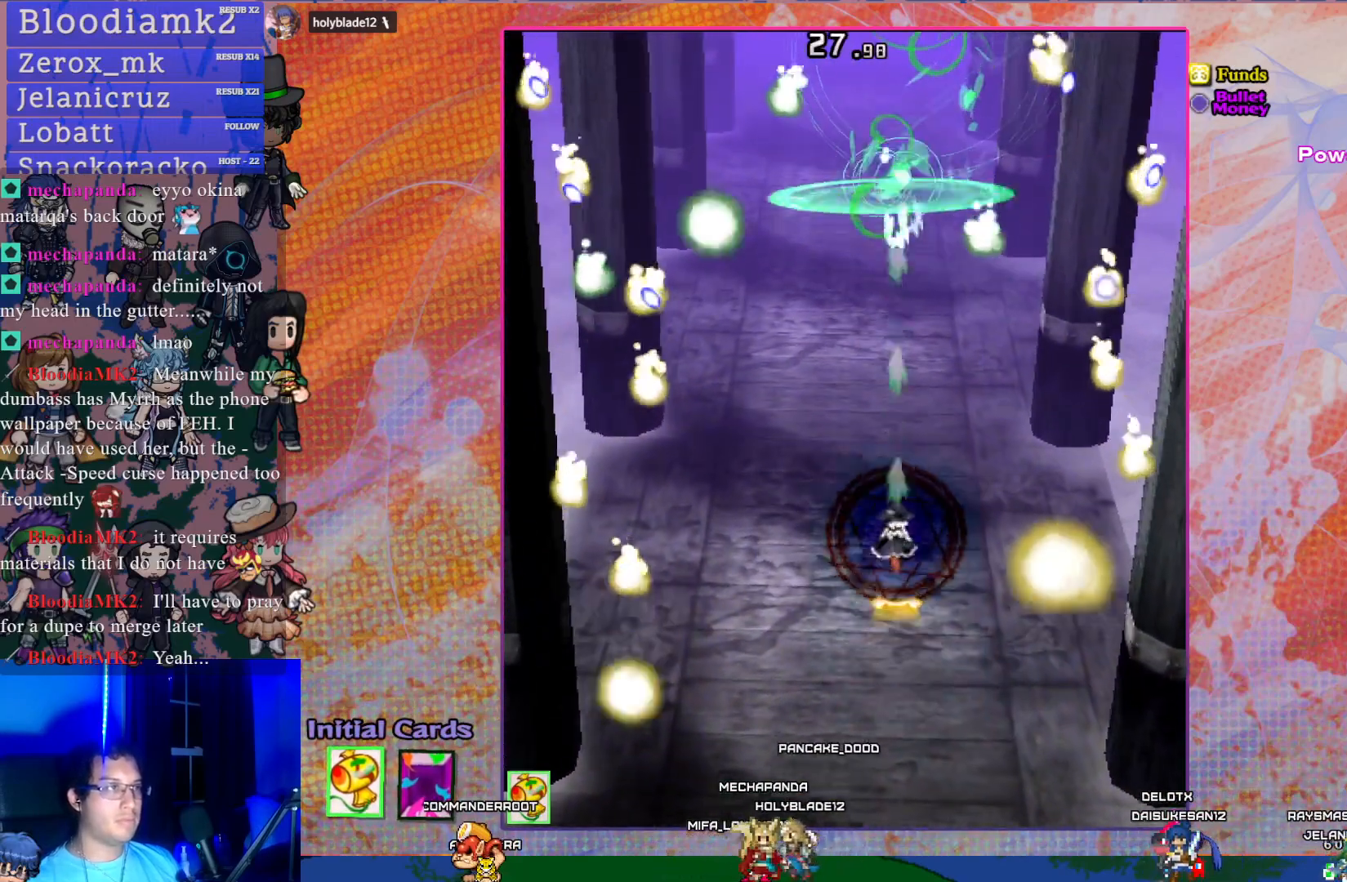
{"buttons": ["CROSS", "DPAD_UP"], "left_stick": "center", "events": [[33, "DPAD_LEFT", "down"], [33, "DPAD_UP", "up"], [250, "DPAD_LEFT", "up"], [250, "DPAD_UP", "down"]]}
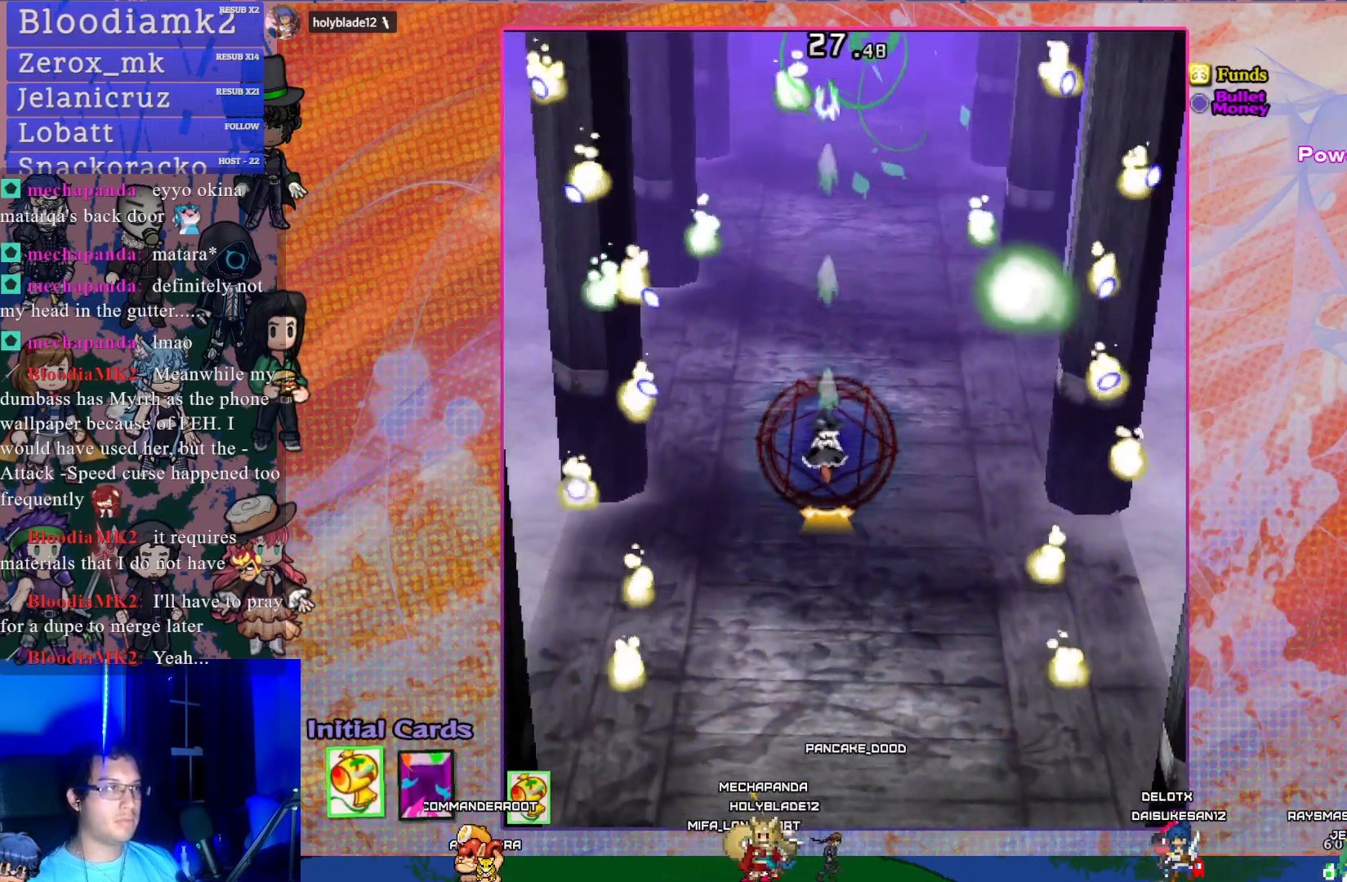
{"buttons": ["CROSS", "DPAD_DOWN", "DPAD_LEFT"], "left_stick": "center", "events": [[50, "DPAD_UP", "up"], [100, "DPAD_RIGHT", "down"], [267, "DPAD_RIGHT", "up"], [417, "DPAD_LEFT", "down"], [467, "DPAD_DOWN", "down"]]}
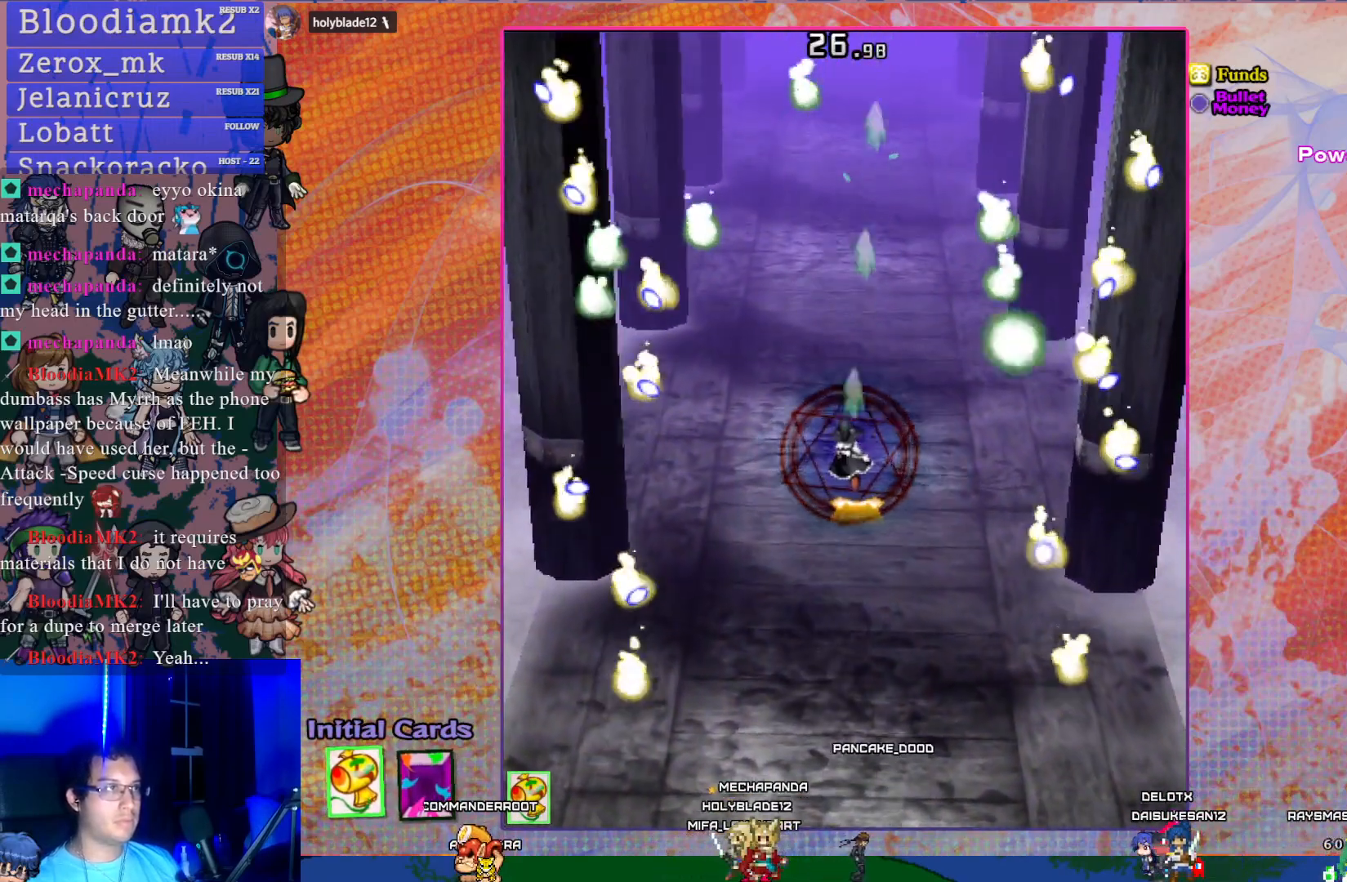
{"buttons": ["CROSS"], "left_stick": "center", "events": [[67, "DPAD_DOWN", "up"], [217, "DPAD_LEFT", "up"]]}
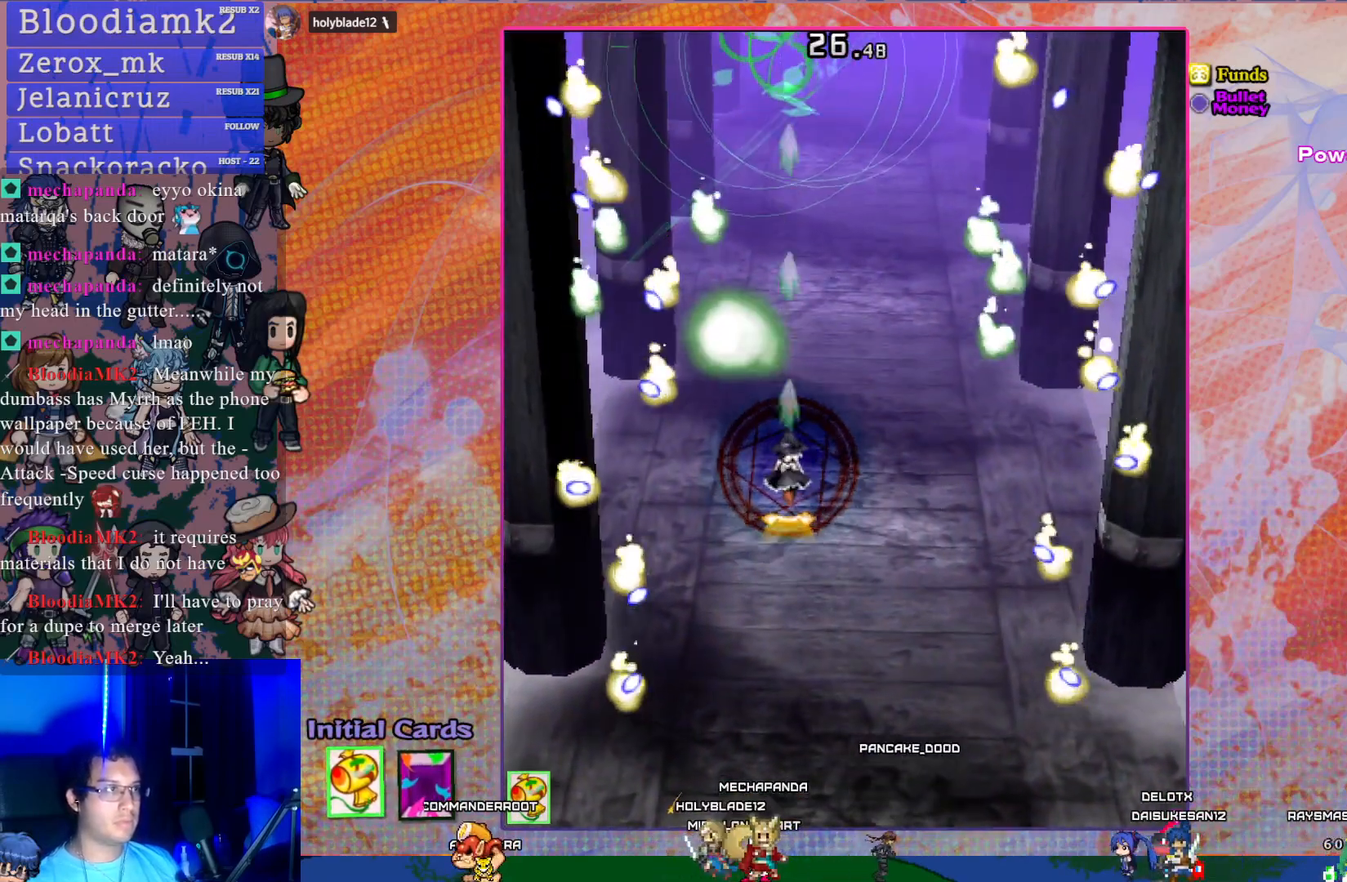
{"buttons": ["CROSS", "DPAD_DOWN"], "left_stick": "center", "events": [[17, "DPAD_DOWN", "down"], [217, "DPAD_DOWN", "up"], [350, "DPAD_LEFT", "down"], [500, "DPAD_DOWN", "down"], [500, "DPAD_LEFT", "up"]]}